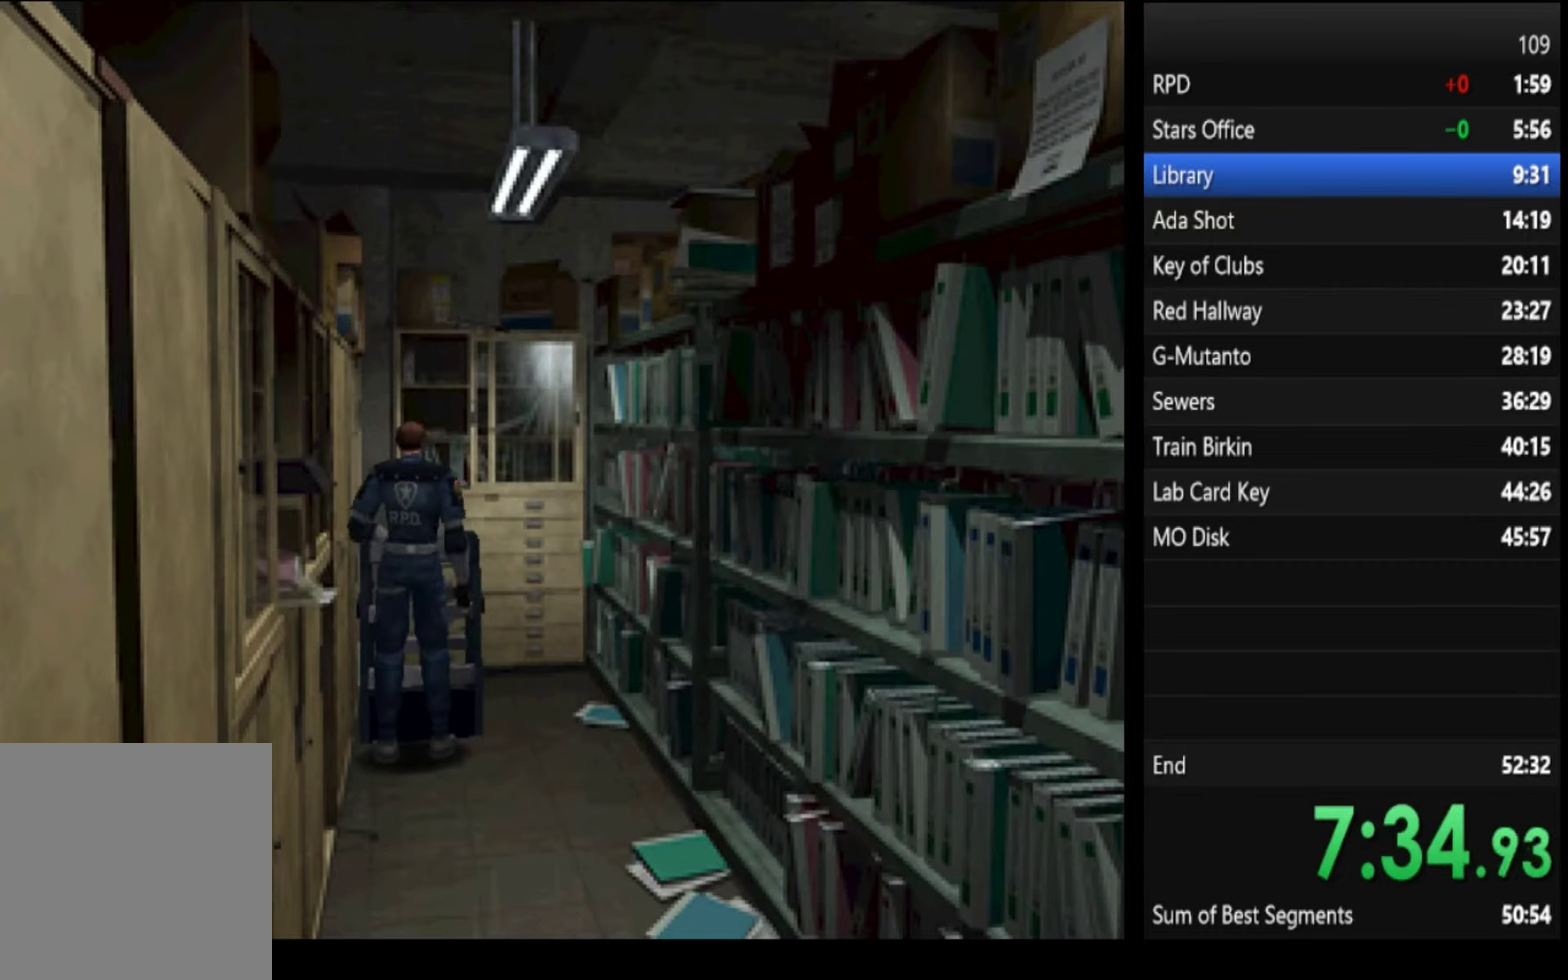
Gameplay with a controller (PlayStation layout); each line is a JSON object with the inputs held at the frame after it. "events" lists button and stick changes between this image and that frame as [ms after this image, input, new state], when the widget could be followed in between.
{"buttons": [], "left_stick": "center", "right_stick": "center"}
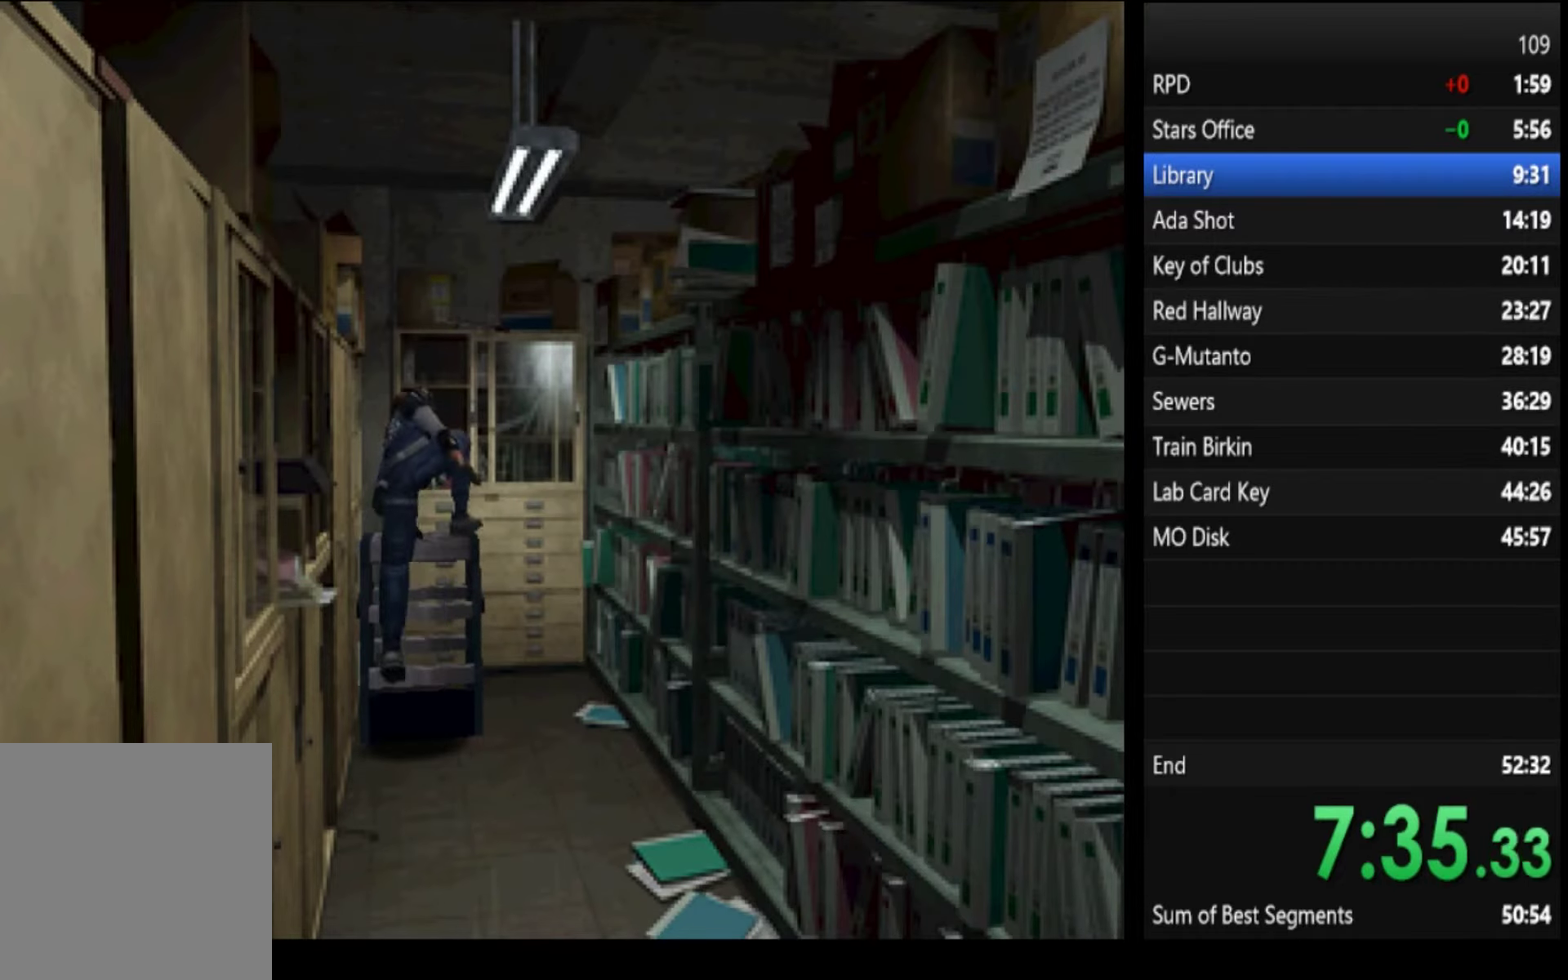
{"buttons": ["CROSS", "SQUARE"], "left_stick": "up-right", "right_stick": "center", "events": [[100, "left_stick", "up"], [166, "left_stick", "up-right"], [233, "SQUARE", "down"], [300, "CROSS", "down"], [333, "CROSS", "up"], [366, "CROSS", "down"], [433, "CROSS", "up"], [500, "CROSS", "down"]]}
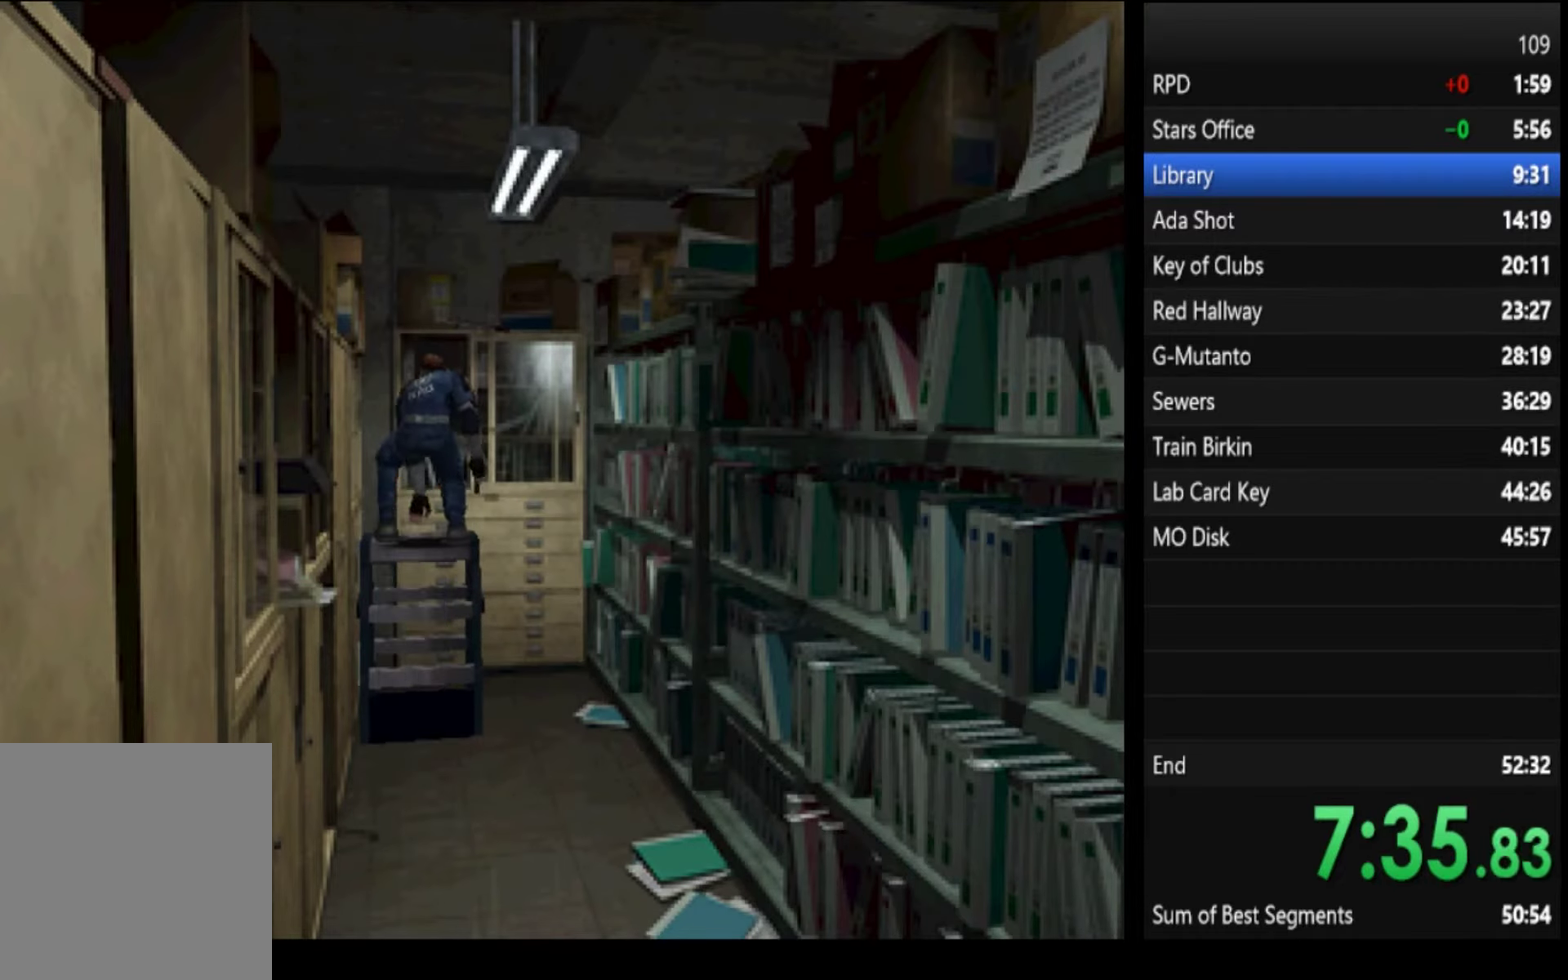
{"buttons": ["SQUARE"], "left_stick": "up-right", "right_stick": "center", "events": [[33, "CROSS", "up"], [100, "CROSS", "down"], [133, "CROSS", "up"], [200, "CROSS", "down"], [266, "CROSS", "up"], [333, "CROSS", "down"], [366, "CROSS", "up"], [433, "CROSS", "down"], [500, "CROSS", "up"]]}
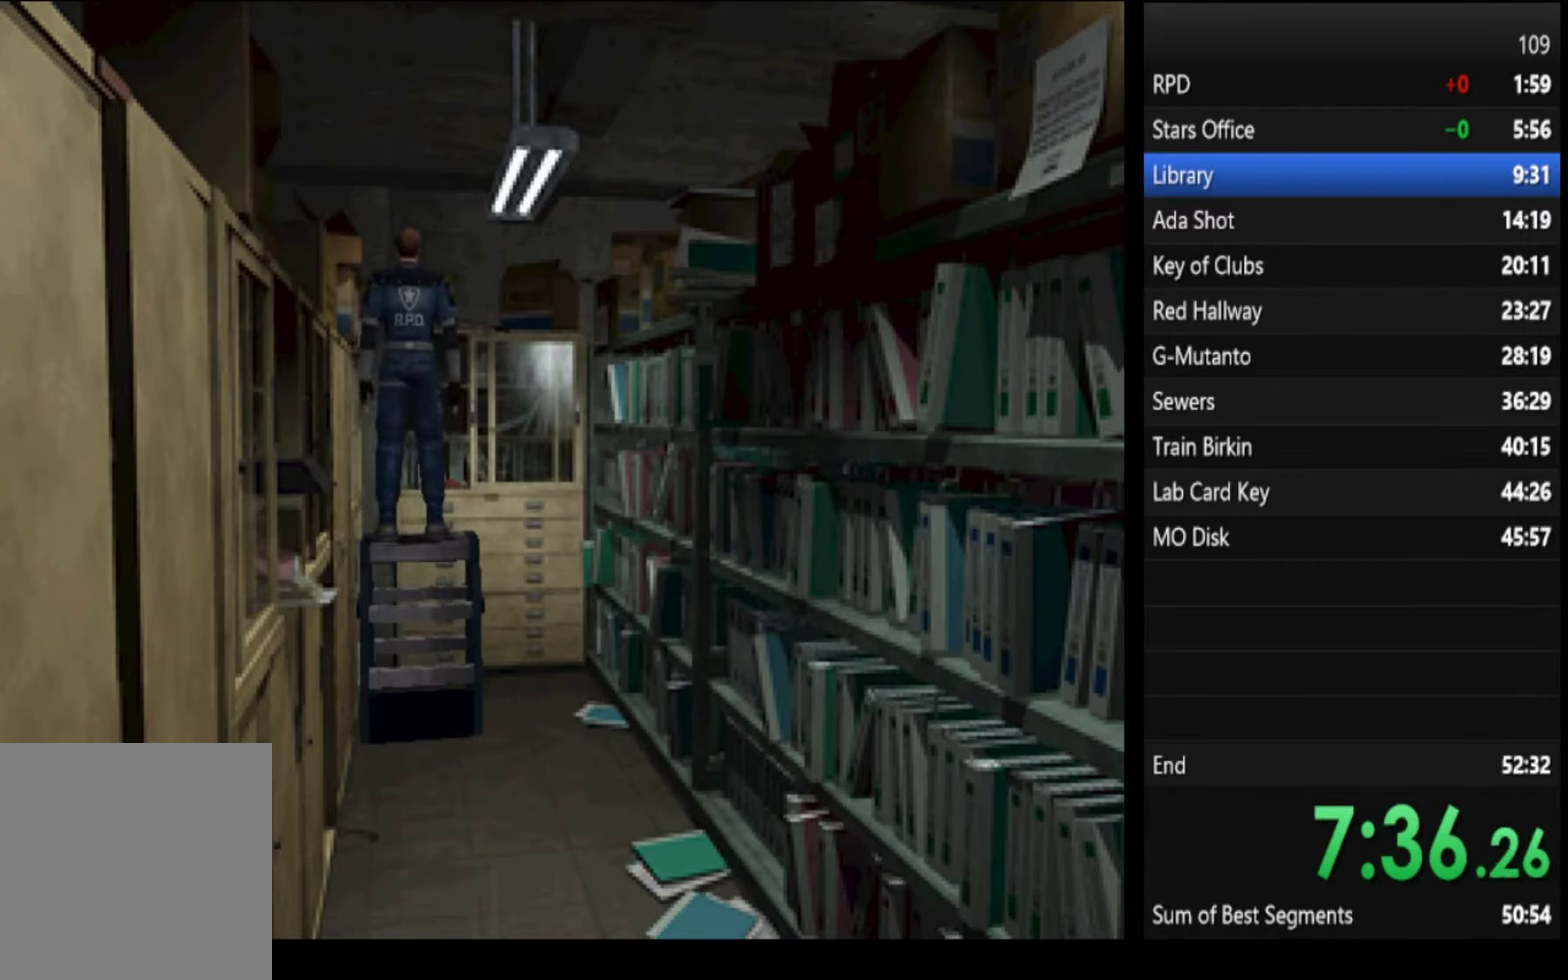
{"buttons": ["CROSS", "SQUARE"], "left_stick": "center", "right_stick": "center", "events": [[66, "CROSS", "down"], [100, "CROSS", "up"], [200, "CROSS", "down"], [233, "CROSS", "up"], [266, "CROSS", "down"], [333, "CROSS", "up"], [400, "CROSS", "down"], [433, "left_stick", "center"]]}
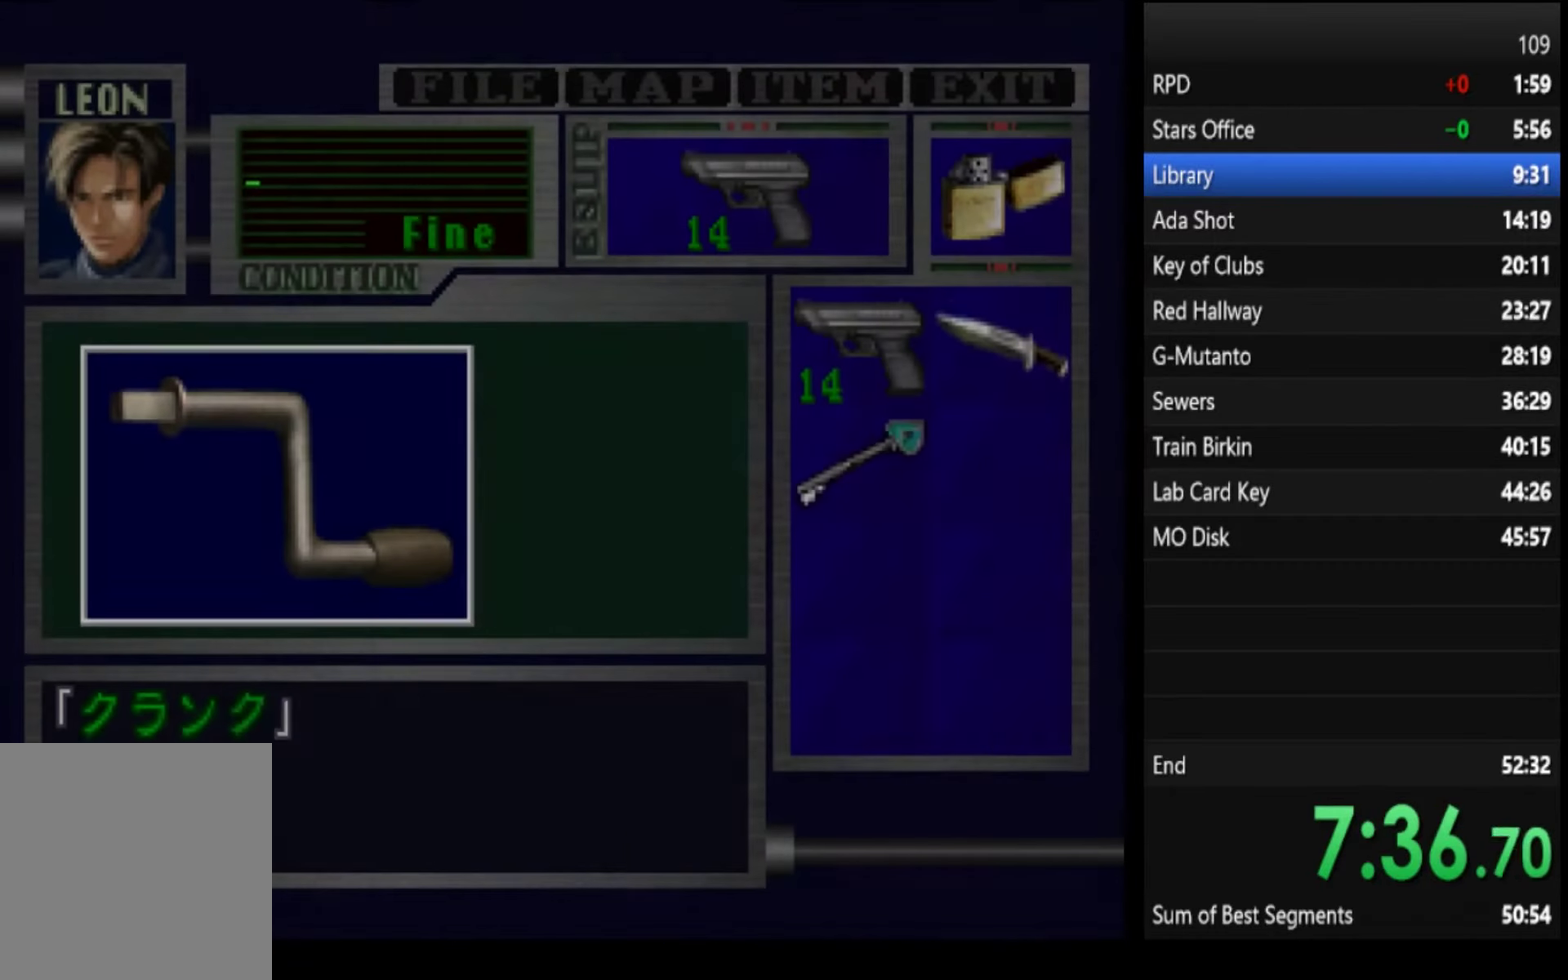
{"buttons": ["CROSS", "SQUARE"], "left_stick": "center", "right_stick": "center", "events": [[166, "CROSS", "up"], [400, "CROSS", "down"]]}
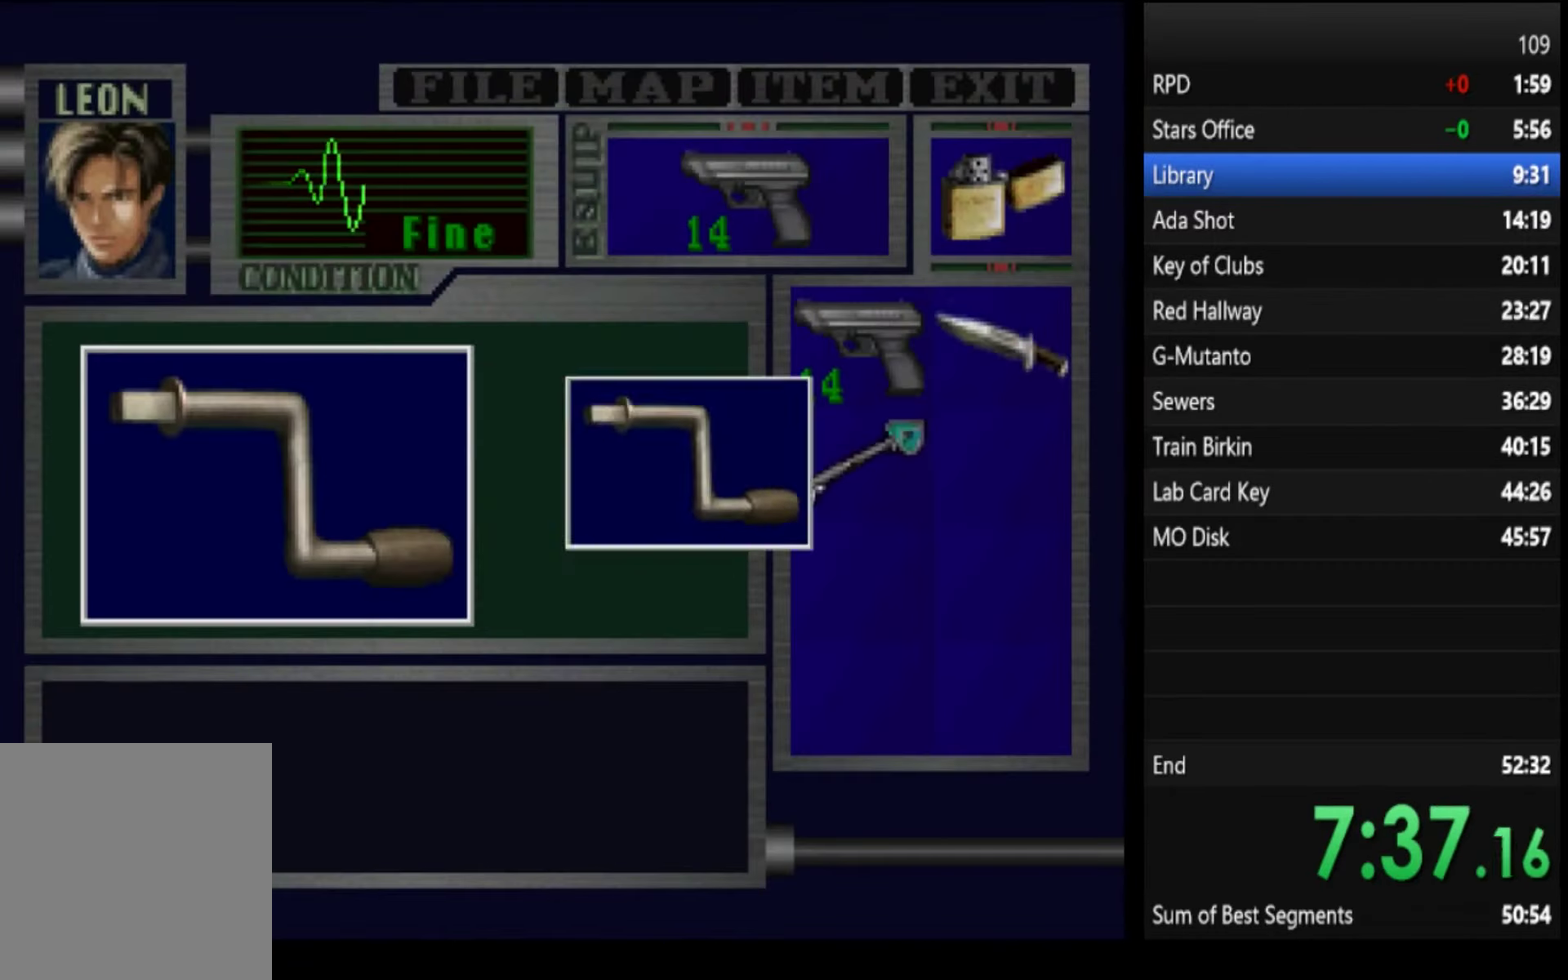
{"buttons": ["CROSS", "SQUARE"], "left_stick": "right", "right_stick": "center", "events": [[266, "CROSS", "up"], [300, "left_stick", "right"], [366, "CROSS", "down"]]}
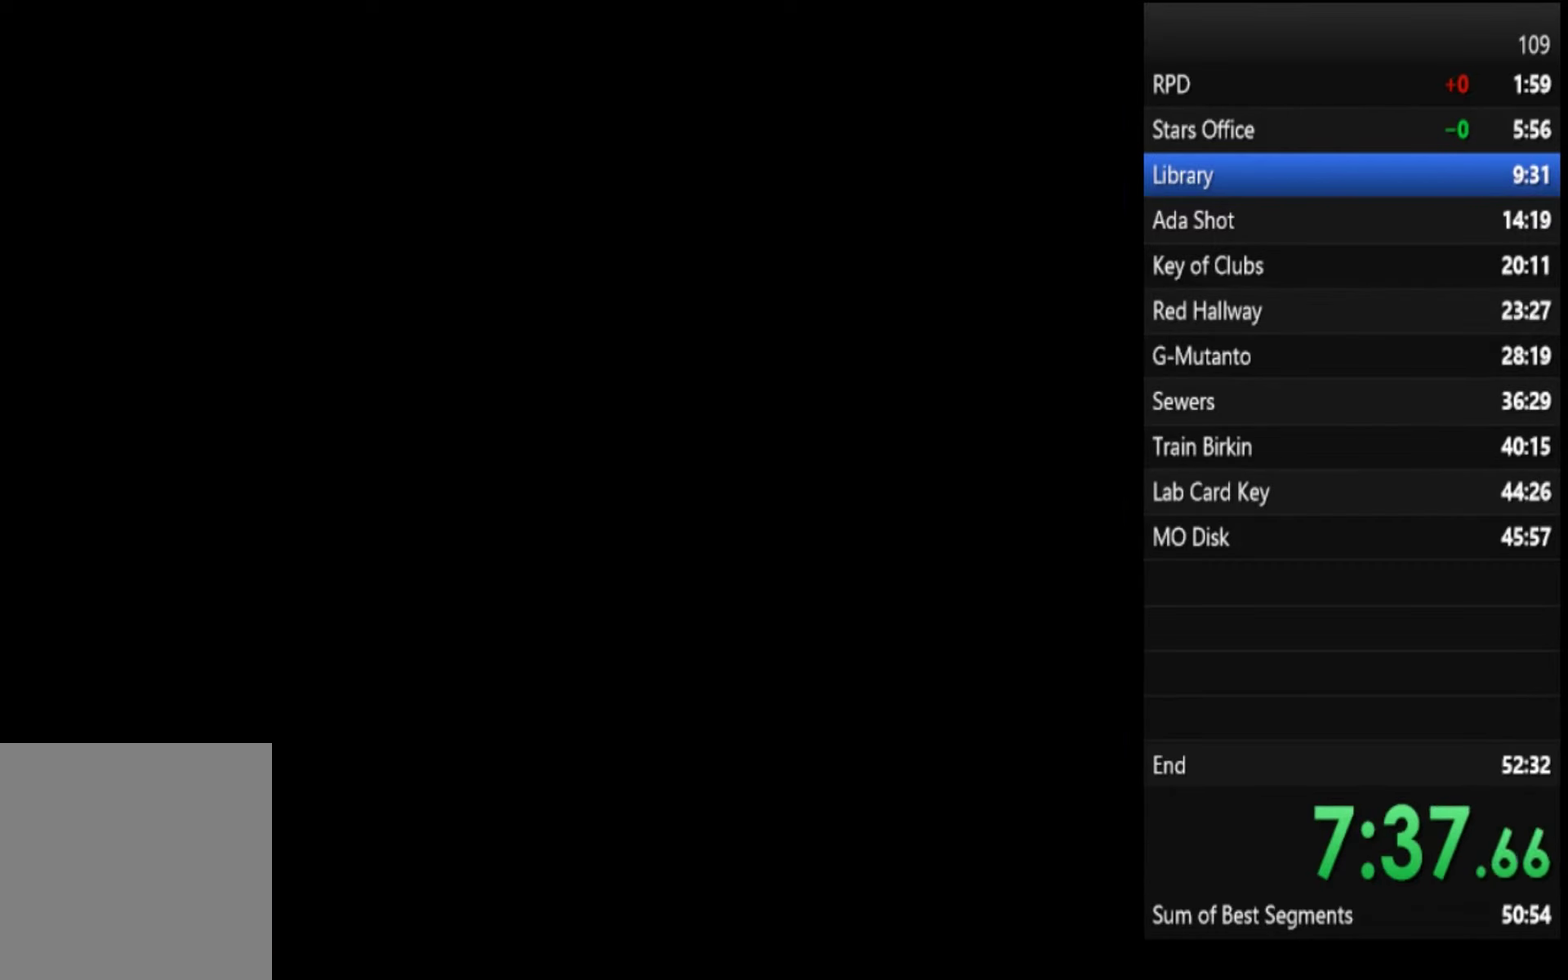
{"buttons": ["CROSS", "SQUARE"], "left_stick": "up-right", "right_stick": "center", "events": [[433, "left_stick", "up-right"]]}
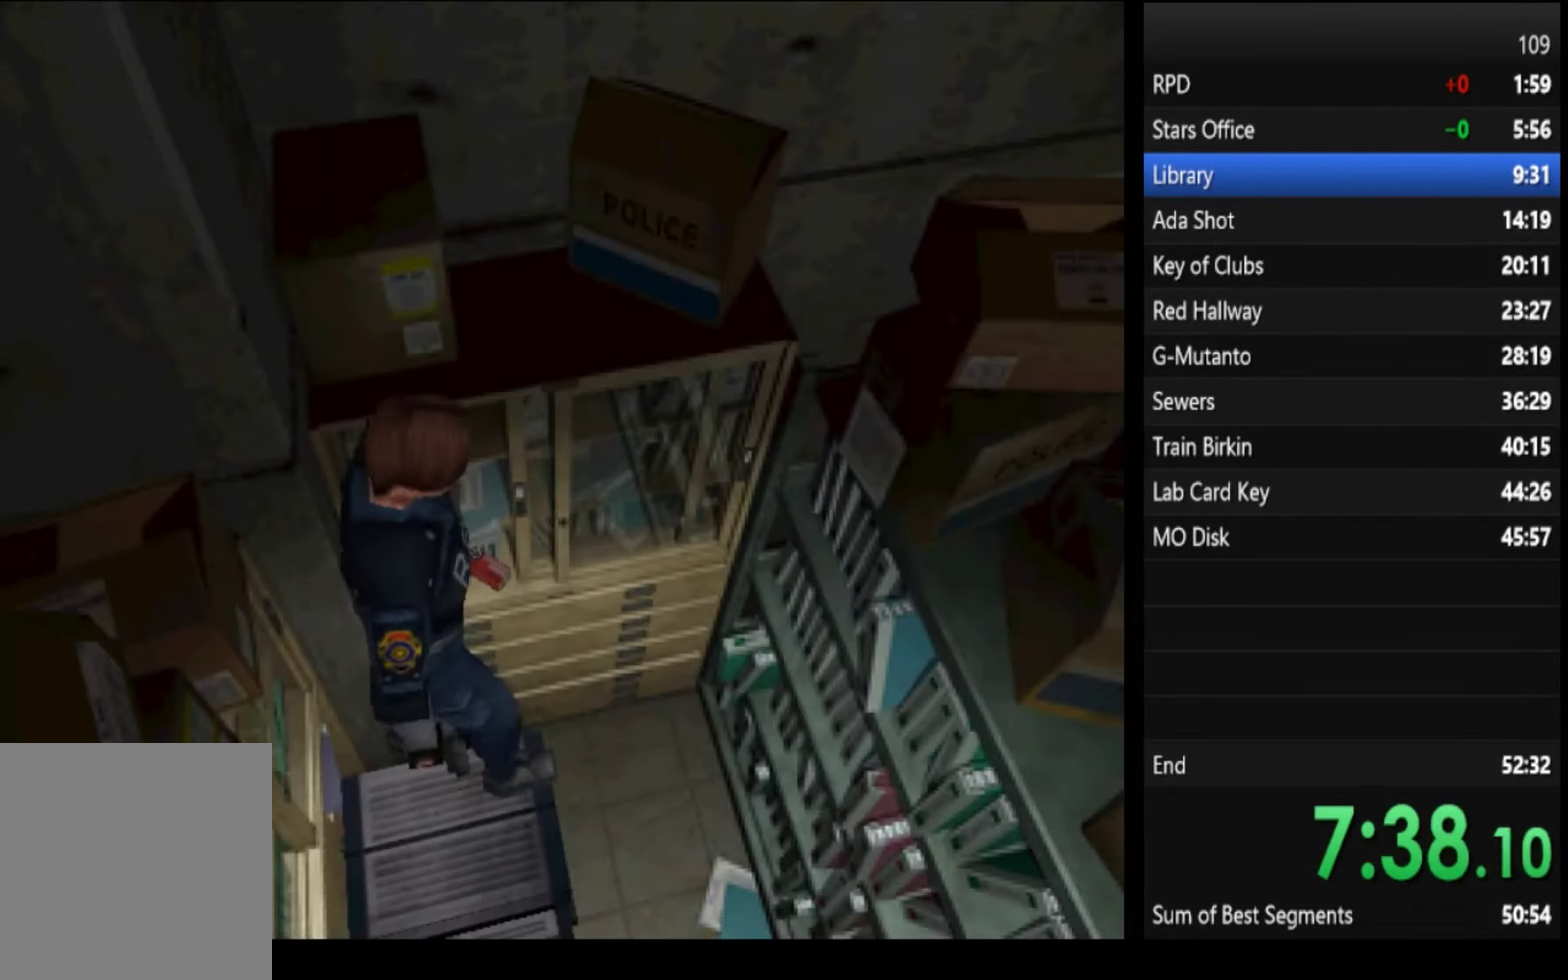
{"buttons": [], "left_stick": "right", "right_stick": "center", "events": [[133, "left_stick", "right"], [266, "CROSS", "up"], [300, "SQUARE", "up"]]}
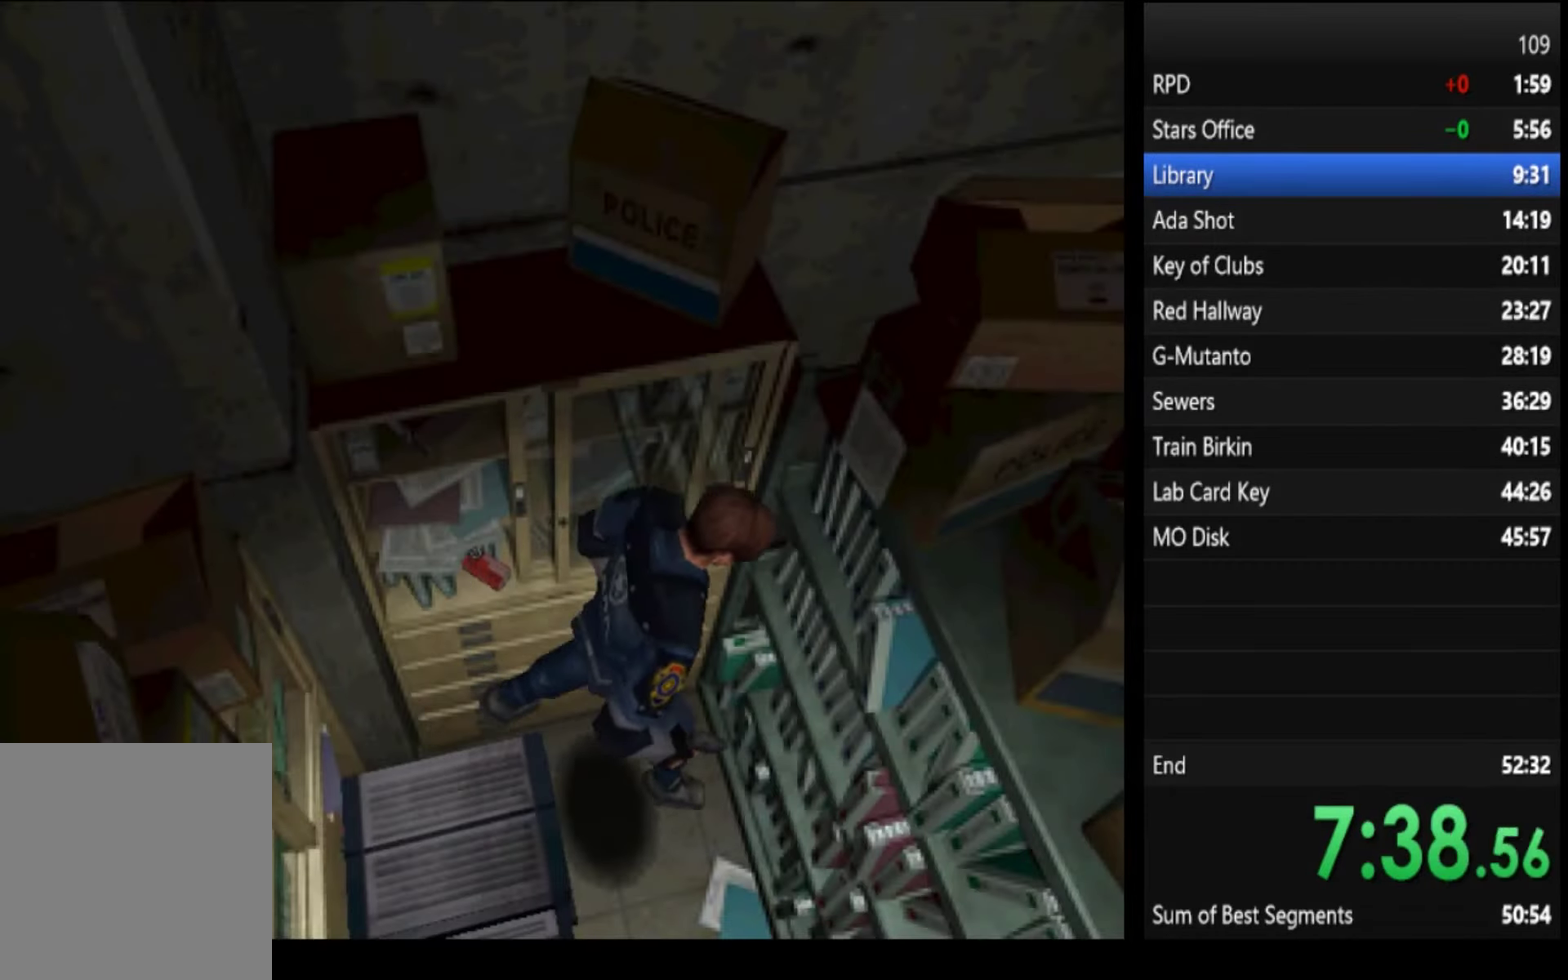
{"buttons": ["SQUARE"], "left_stick": "up-right", "right_stick": "center", "events": [[400, "left_stick", "up-right"], [467, "SQUARE", "down"]]}
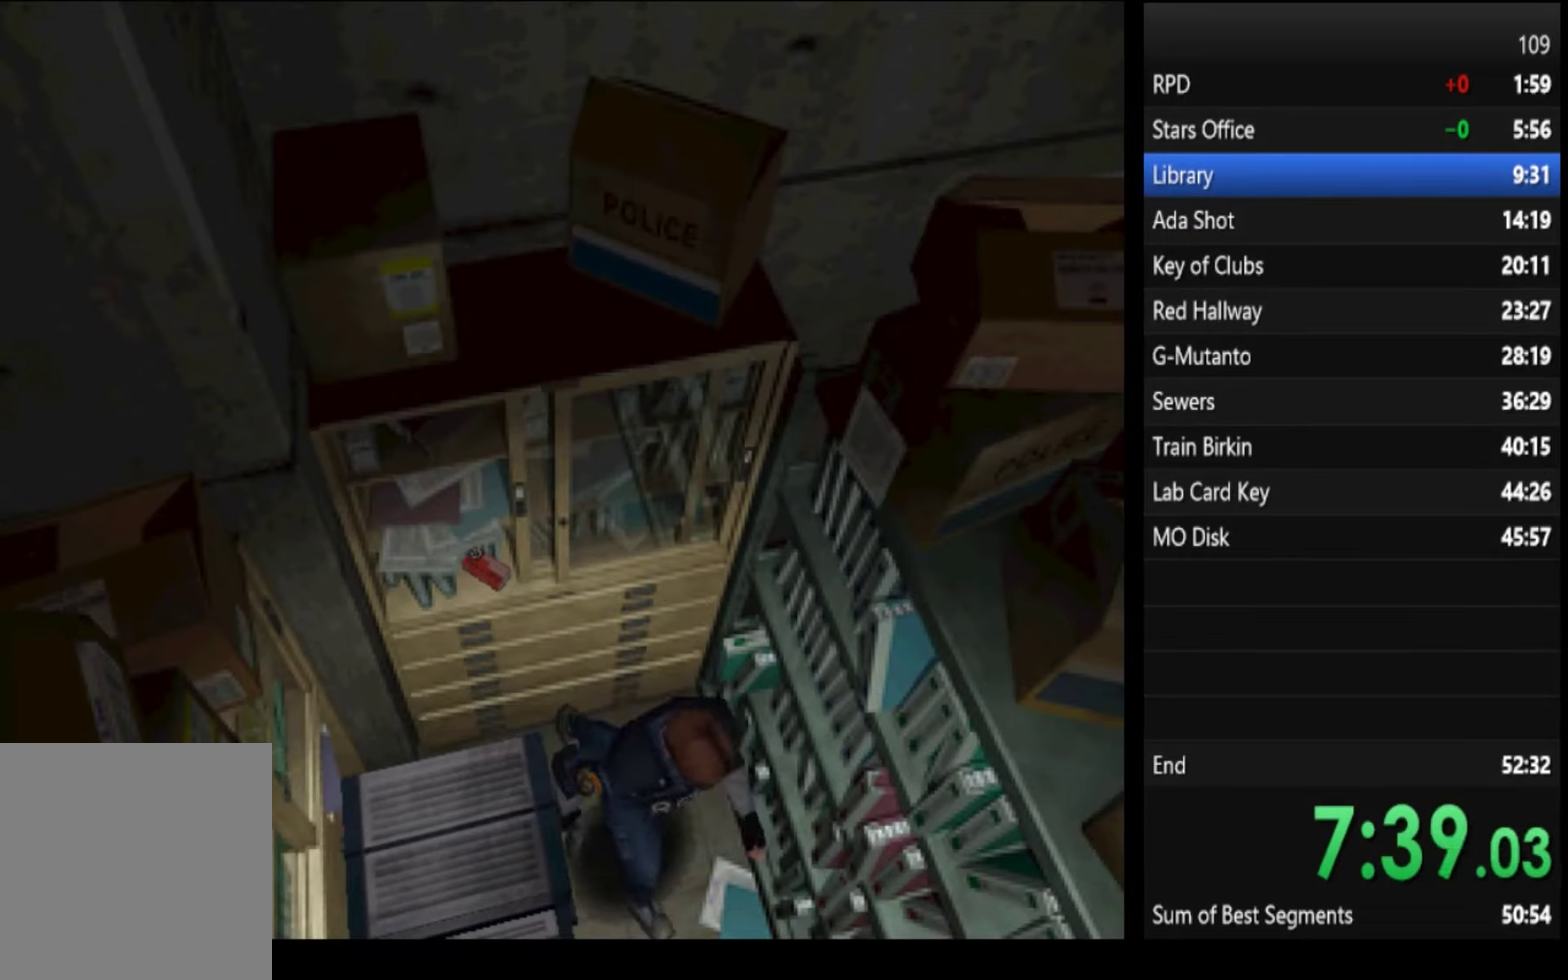
{"buttons": ["SQUARE"], "left_stick": "up", "right_stick": "center", "events": [[367, "left_stick", "up"]]}
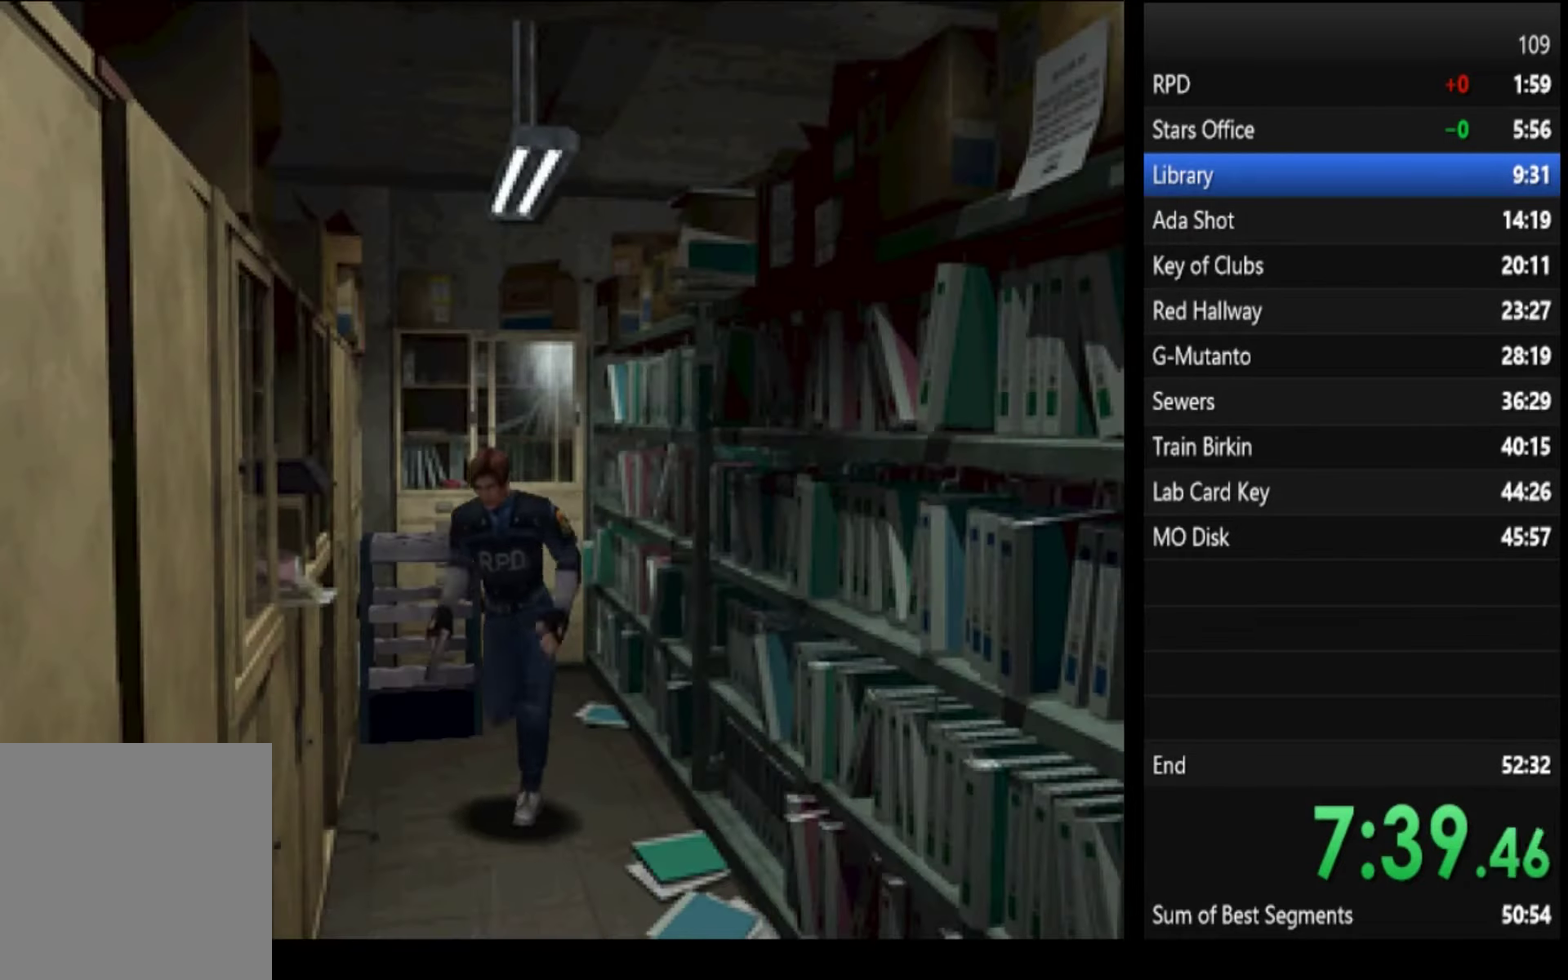
{"buttons": ["SQUARE"], "left_stick": "up-left", "right_stick": "center", "events": [[100, "left_stick", "up-left"], [234, "left_stick", "up"], [434, "left_stick", "up-left"]]}
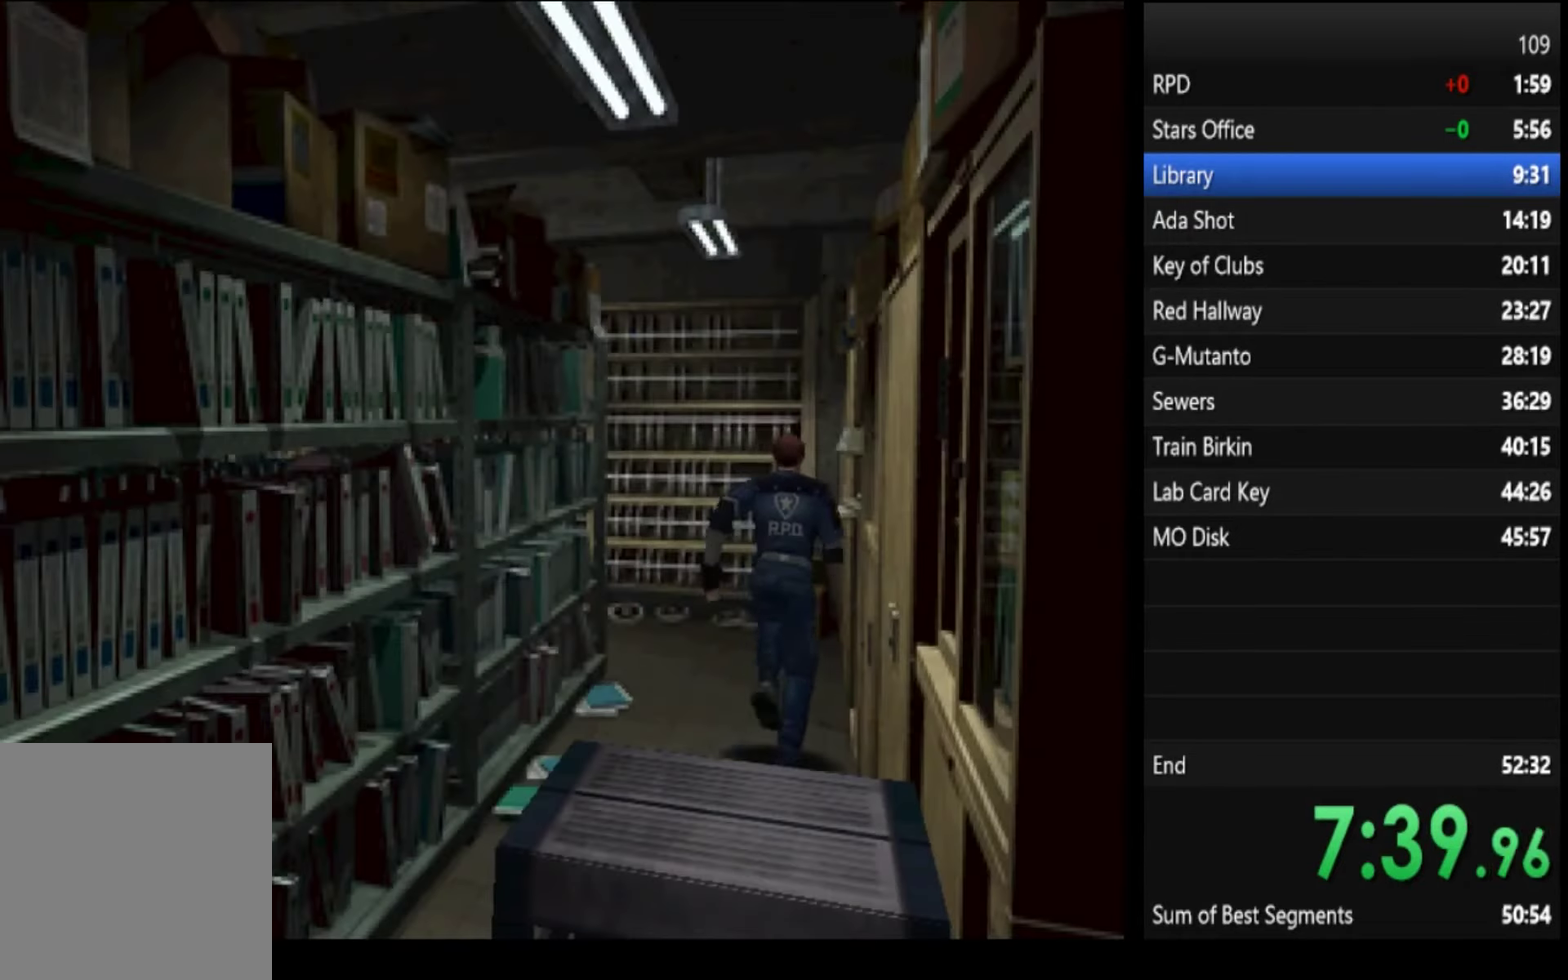
{"buttons": ["SQUARE"], "left_stick": "up-left", "right_stick": "center", "events": [[100, "left_stick", "up"], [200, "left_stick", "up-left"]]}
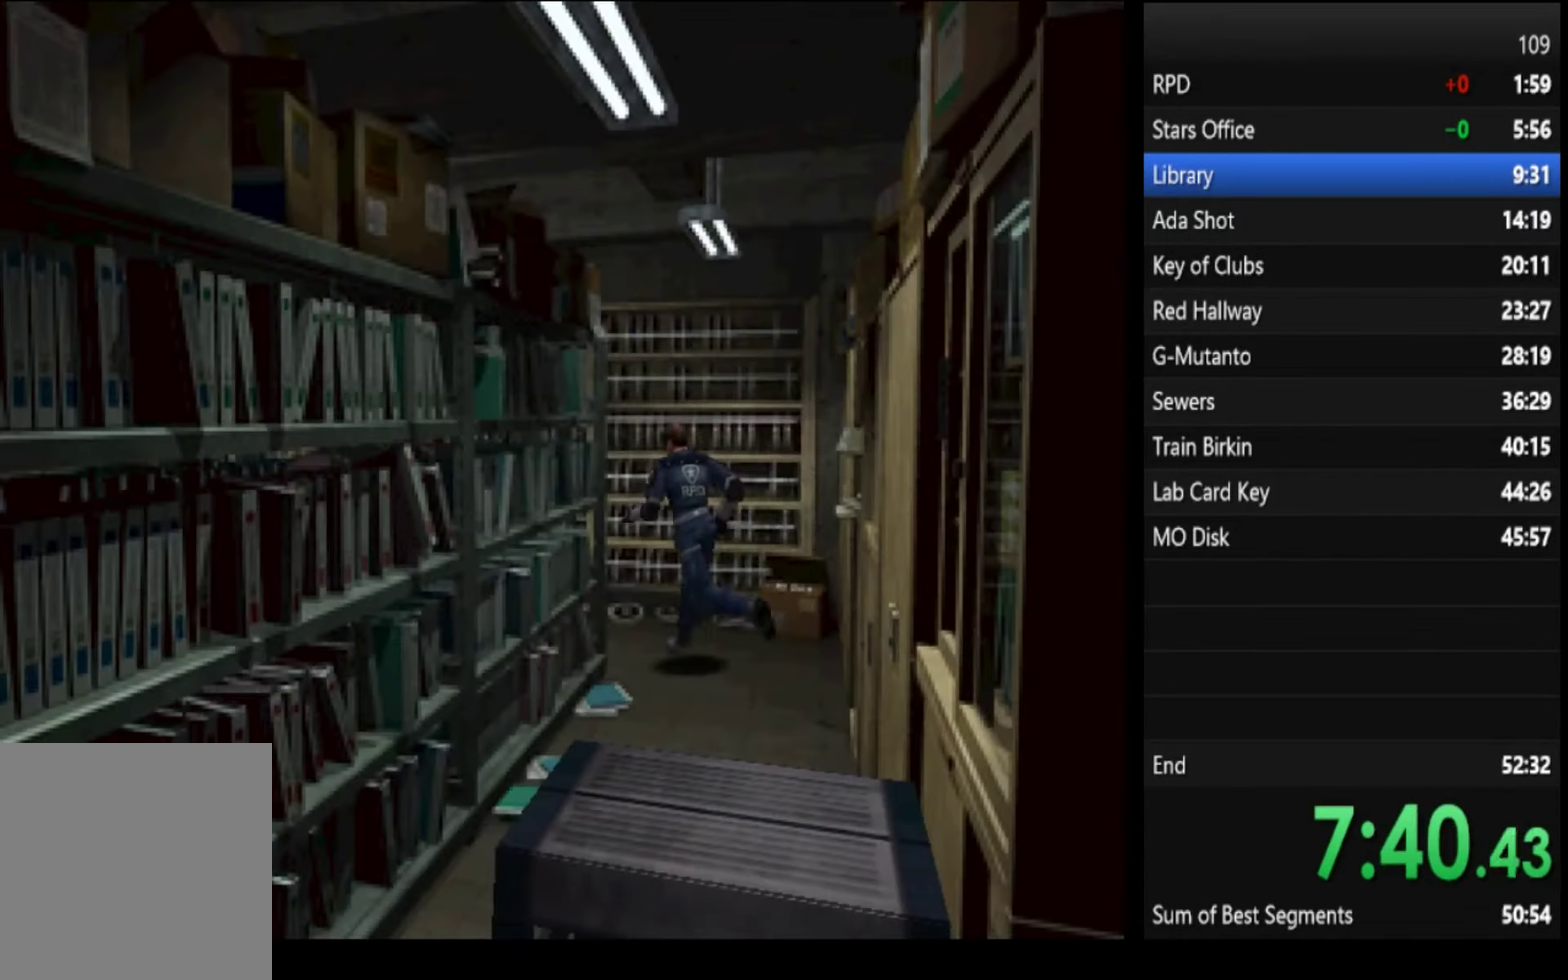
{"buttons": ["SQUARE"], "left_stick": "up-left", "right_stick": "center", "events": [[100, "SQUARE", "up"], [167, "SQUARE", "down"]]}
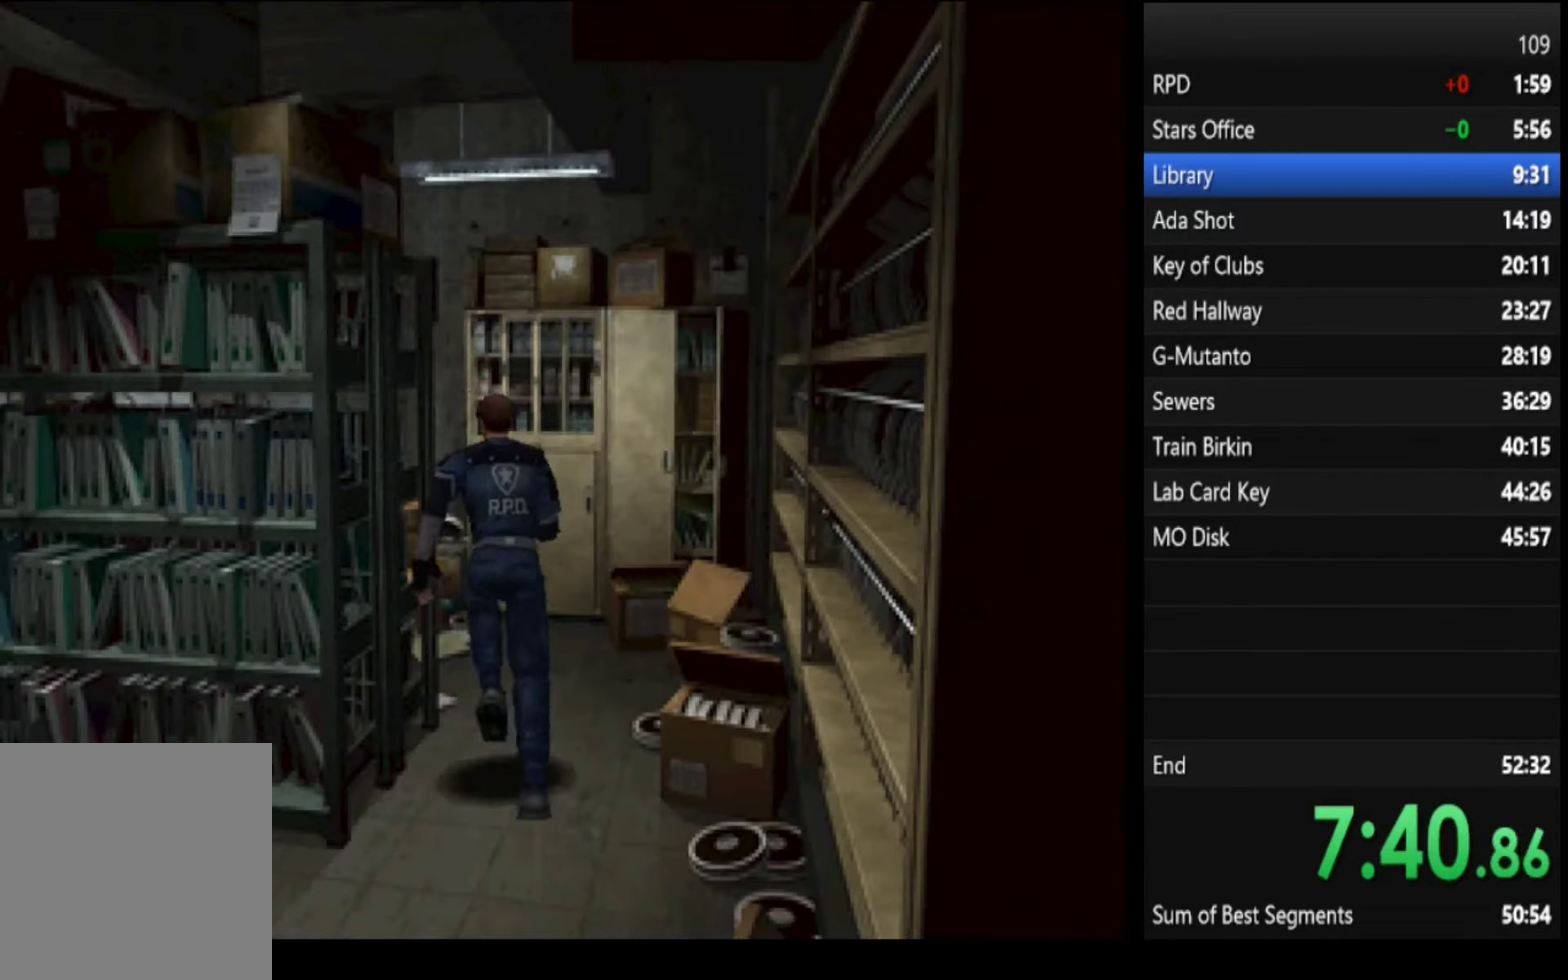
{"buttons": ["SQUARE"], "left_stick": "up", "right_stick": "center", "events": [[434, "left_stick", "up"]]}
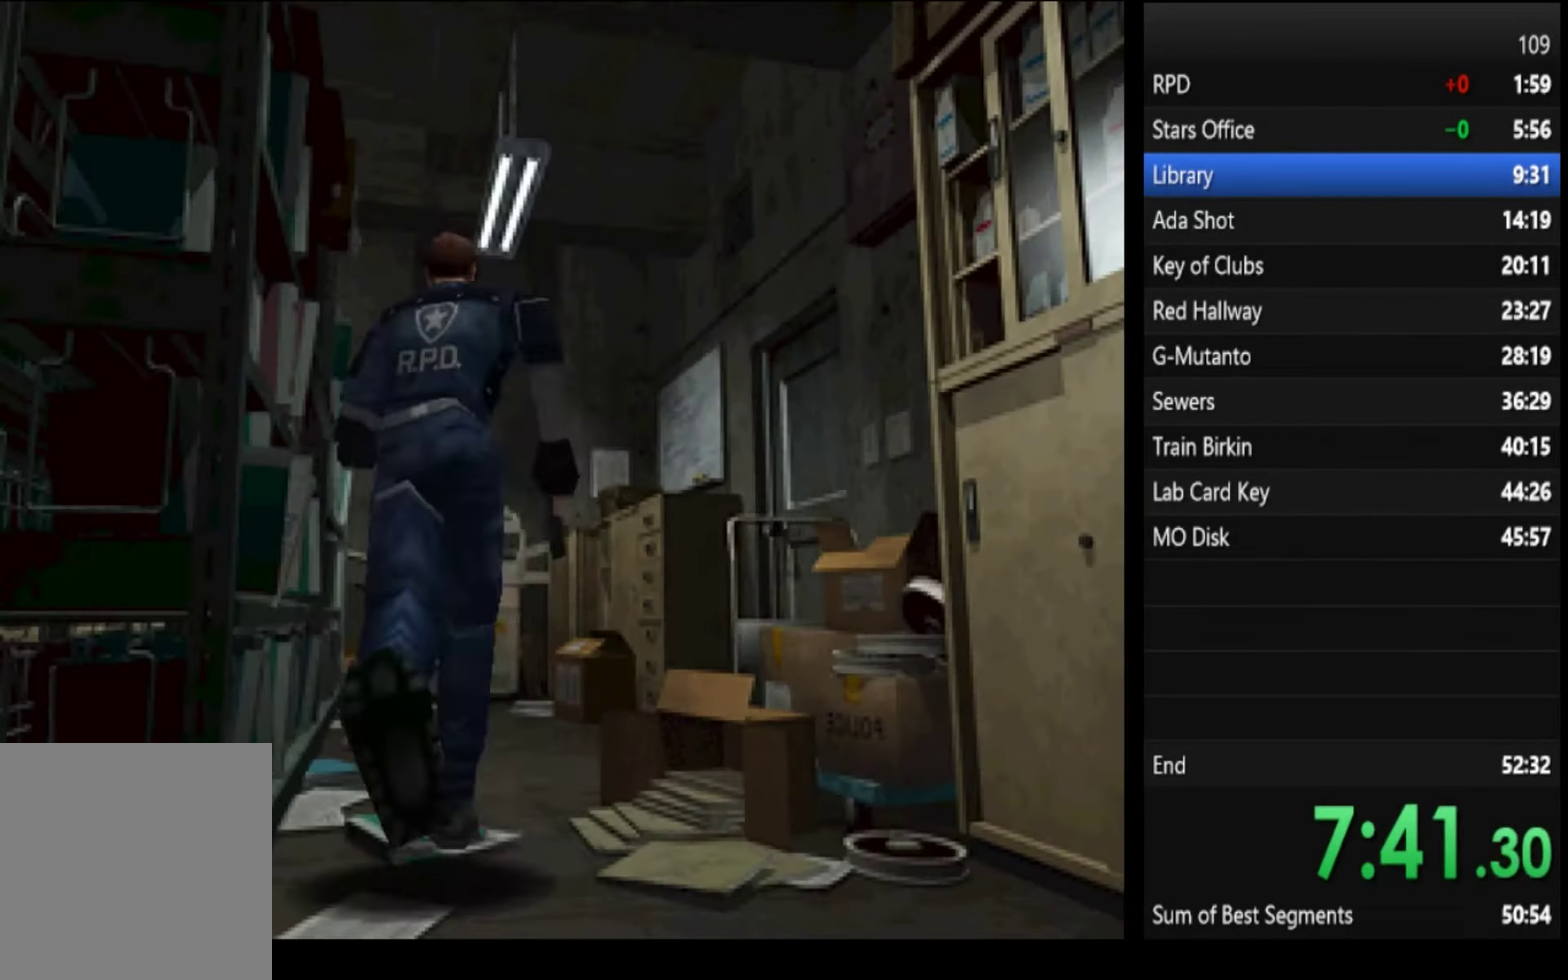
{"buttons": ["SQUARE"], "left_stick": "up", "right_stick": "center", "events": [[67, "left_stick", "up-right"], [434, "left_stick", "up"]]}
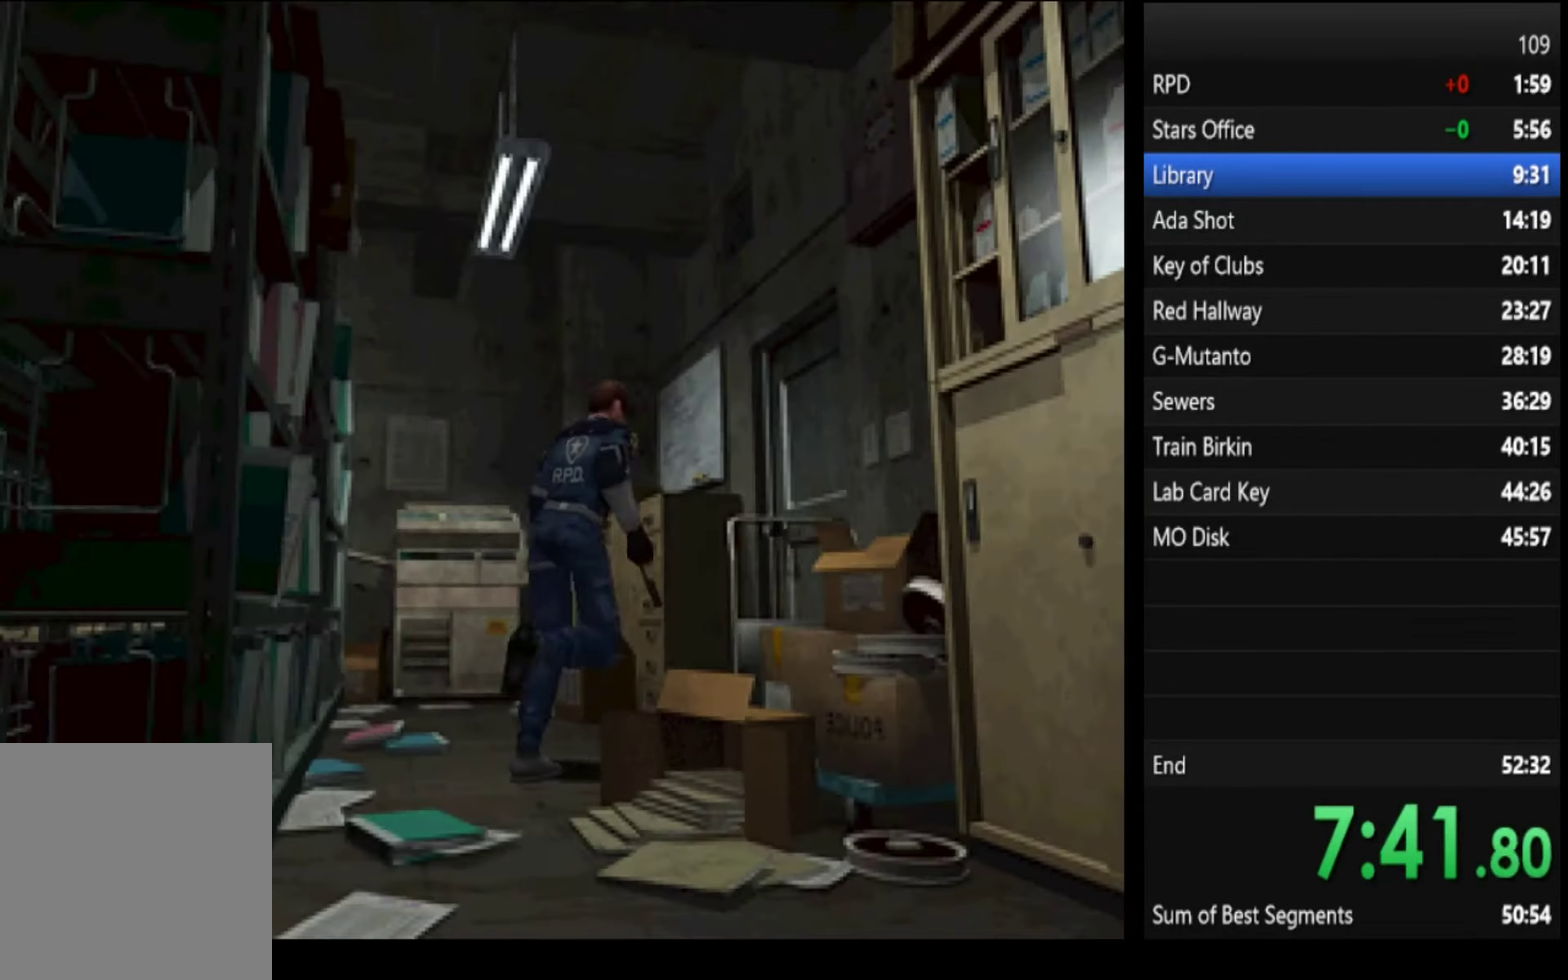
{"buttons": ["SQUARE"], "left_stick": "center", "right_stick": "center", "events": [[67, "left_stick", "up-right"], [134, "CROSS", "down"], [167, "CROSS", "up"], [234, "CROSS", "down"], [267, "CROSS", "up"], [334, "CROSS", "down"], [400, "CROSS", "up"], [434, "CROSS", "down"], [434, "left_stick", "center"], [500, "CROSS", "up"]]}
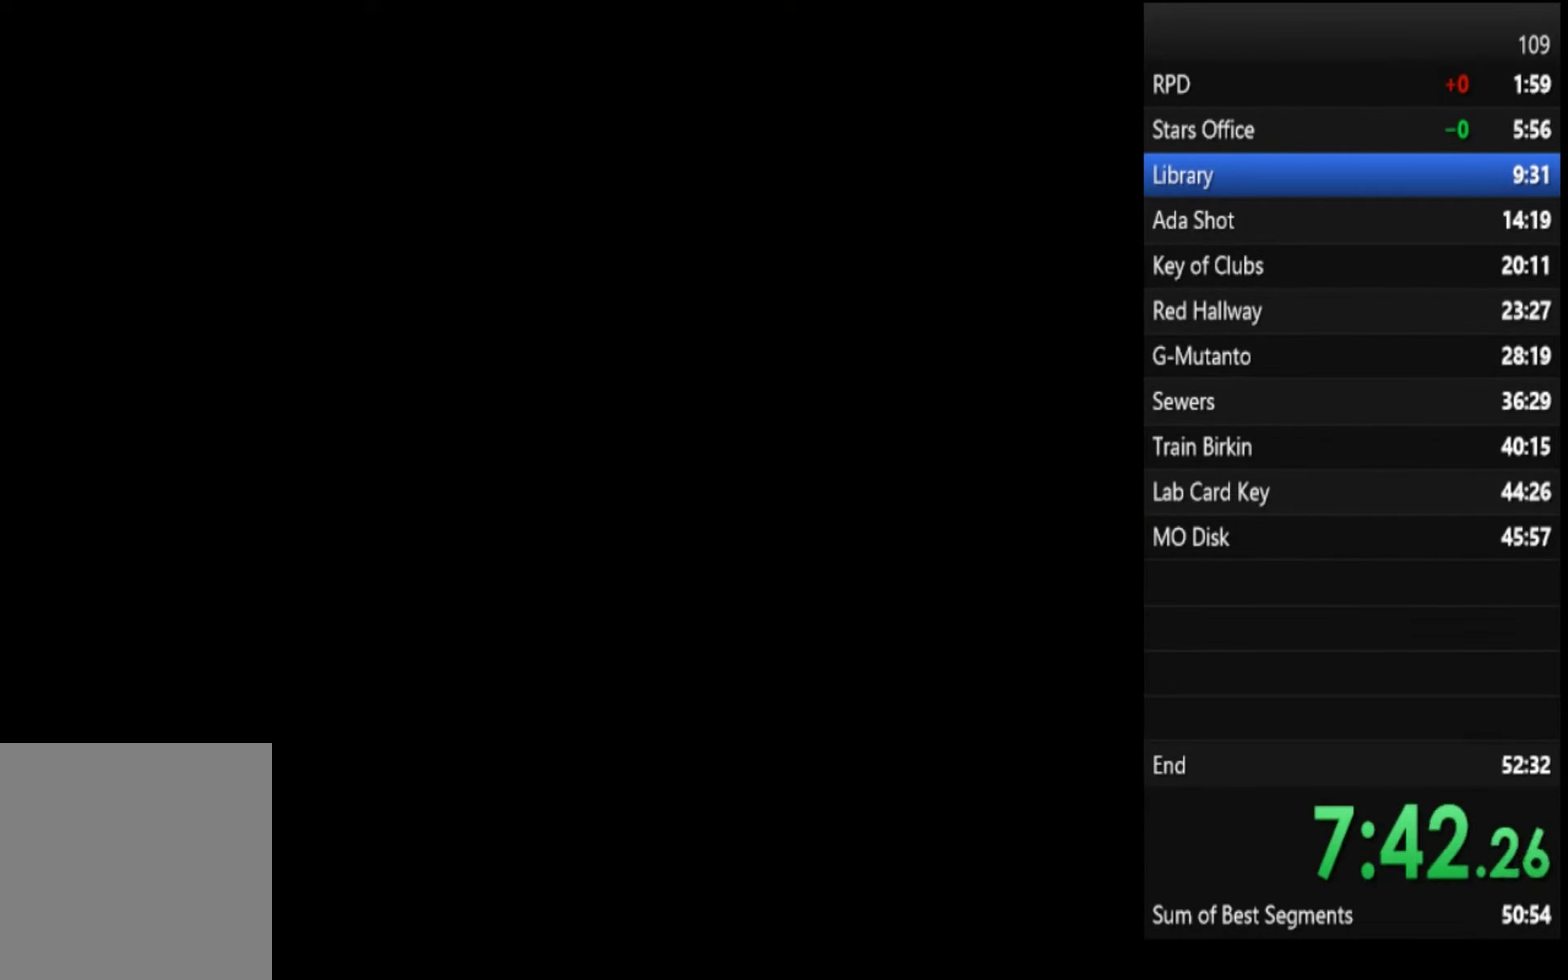
{"buttons": ["SQUARE"], "left_stick": "right", "right_stick": "center", "events": [[100, "left_stick", "right"]]}
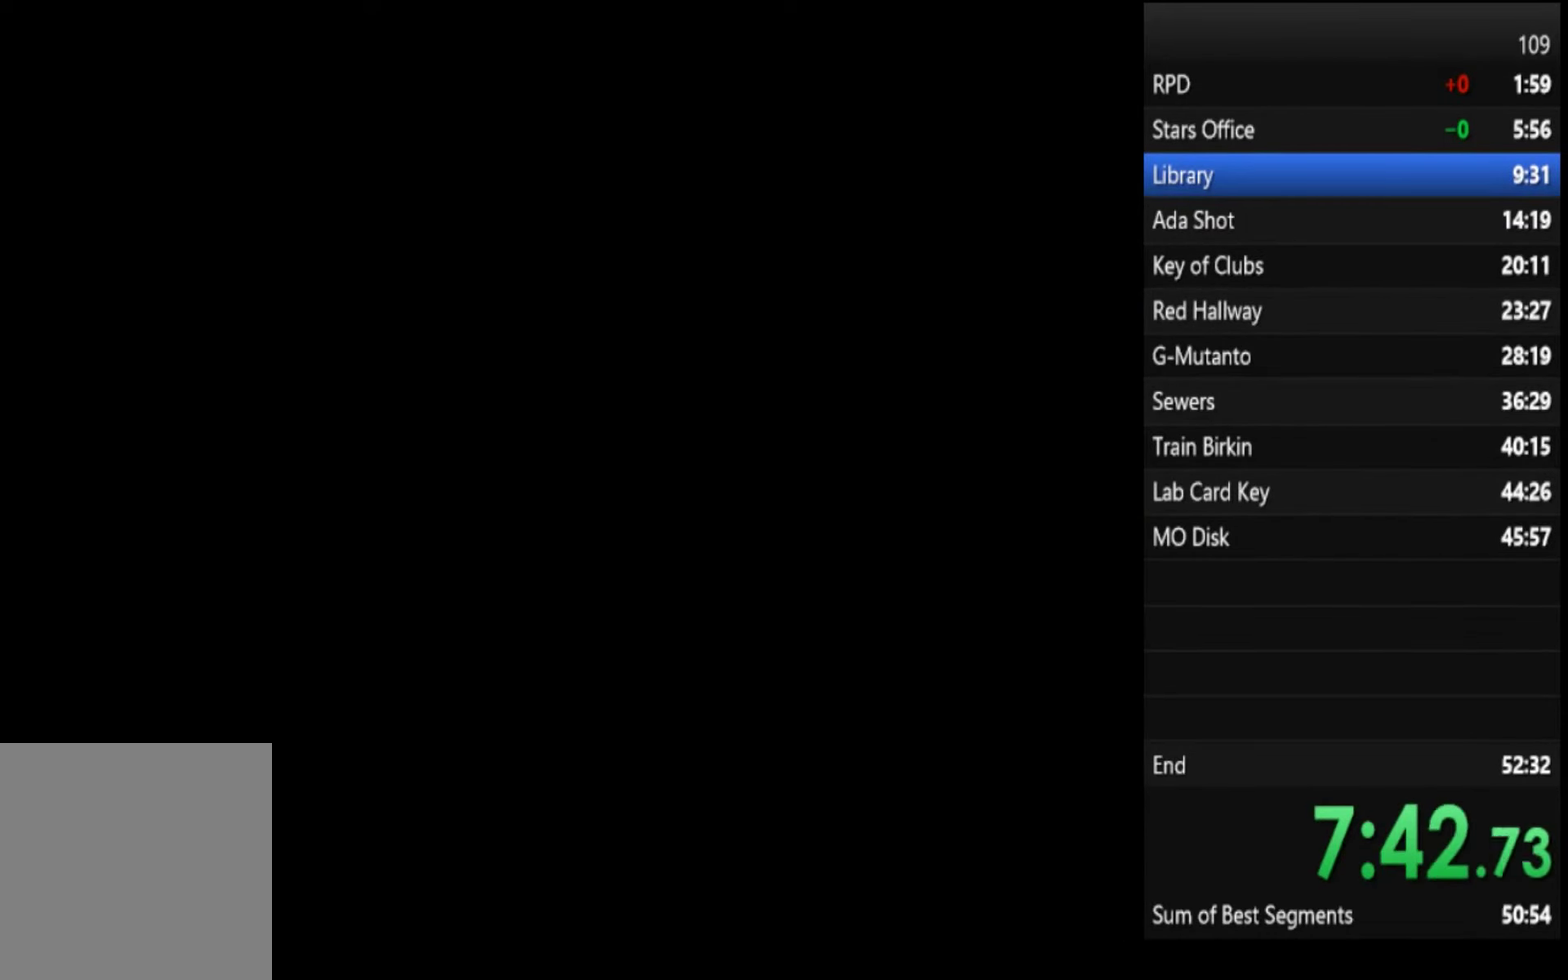
{"buttons": ["SQUARE"], "left_stick": "right", "right_stick": "center"}
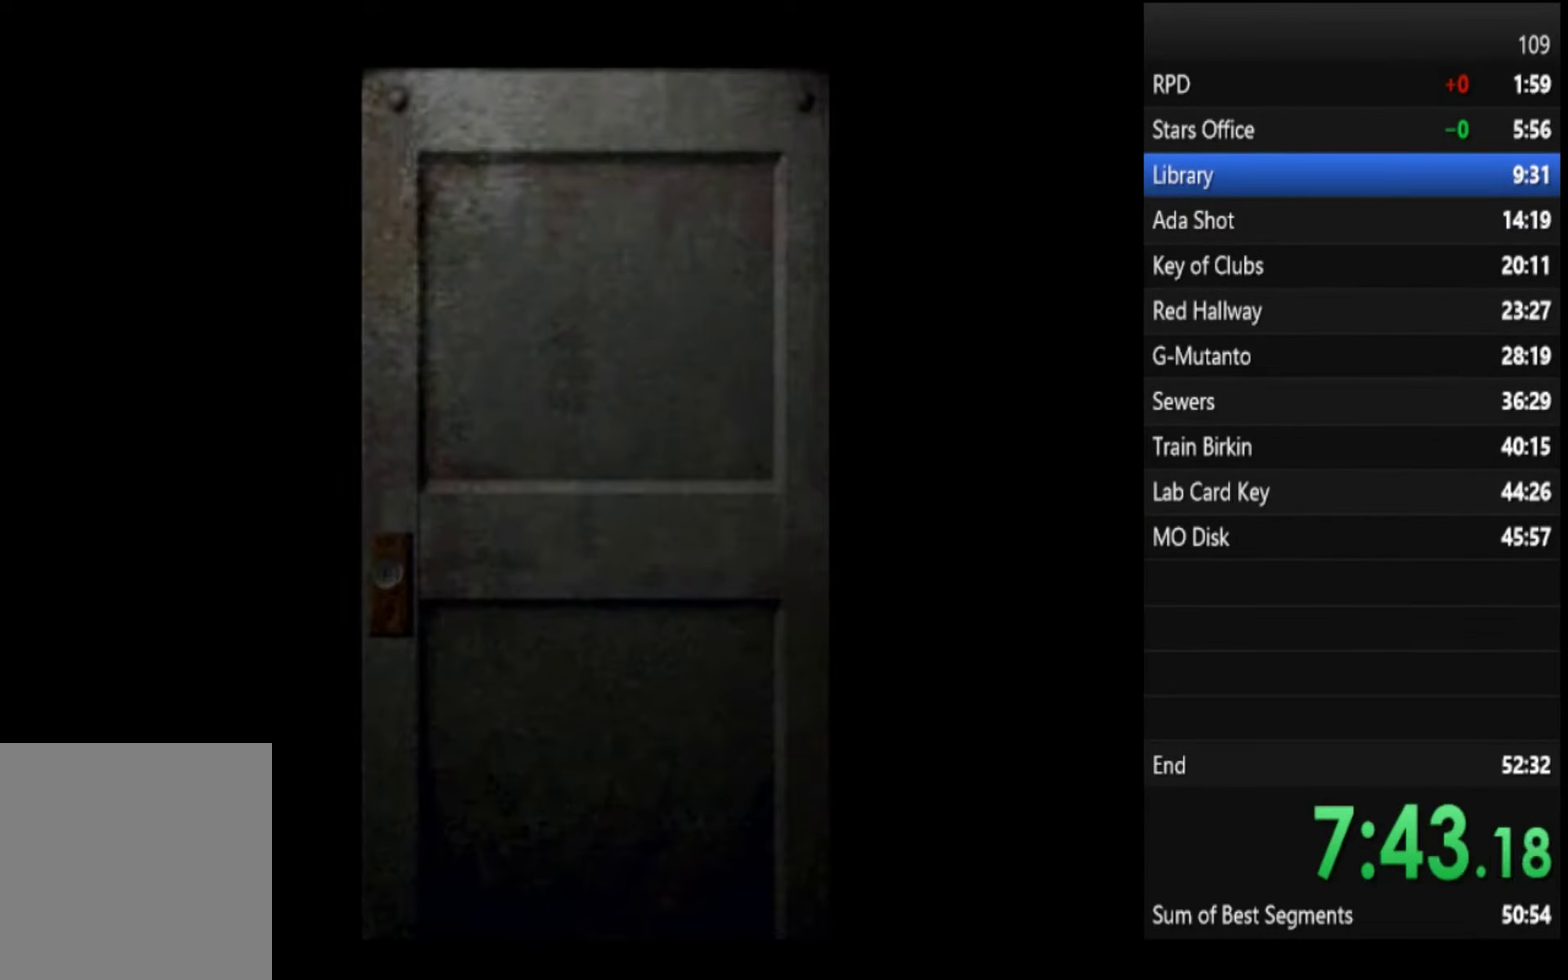
{"buttons": ["SQUARE"], "left_stick": "right", "right_stick": "center"}
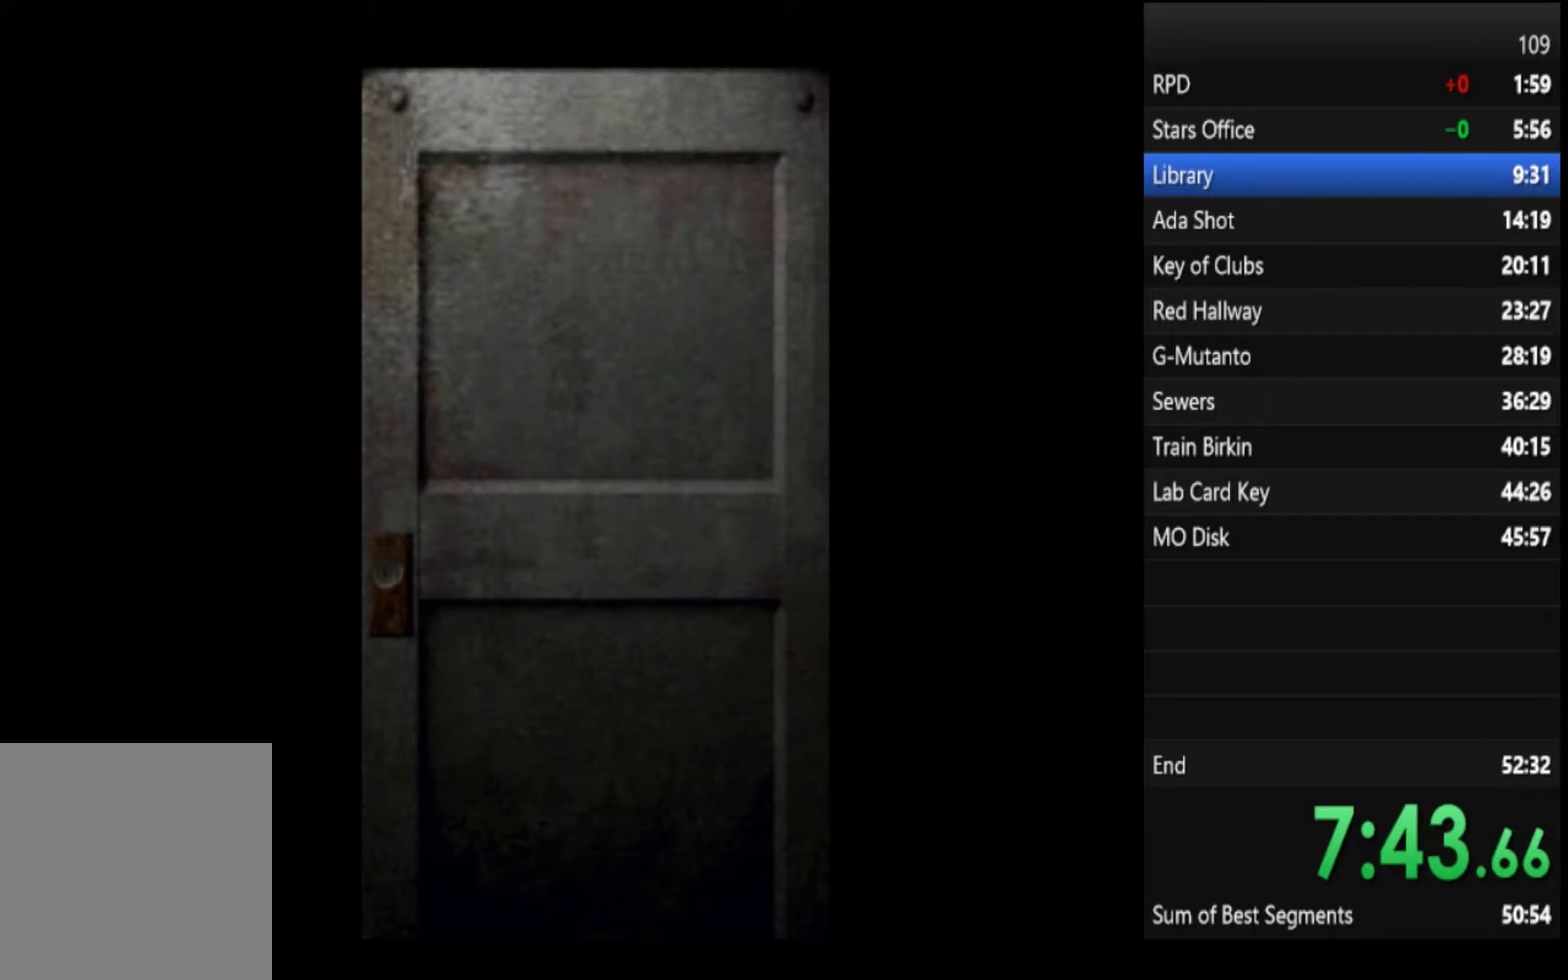
{"buttons": ["SQUARE"], "left_stick": "right", "right_stick": "center"}
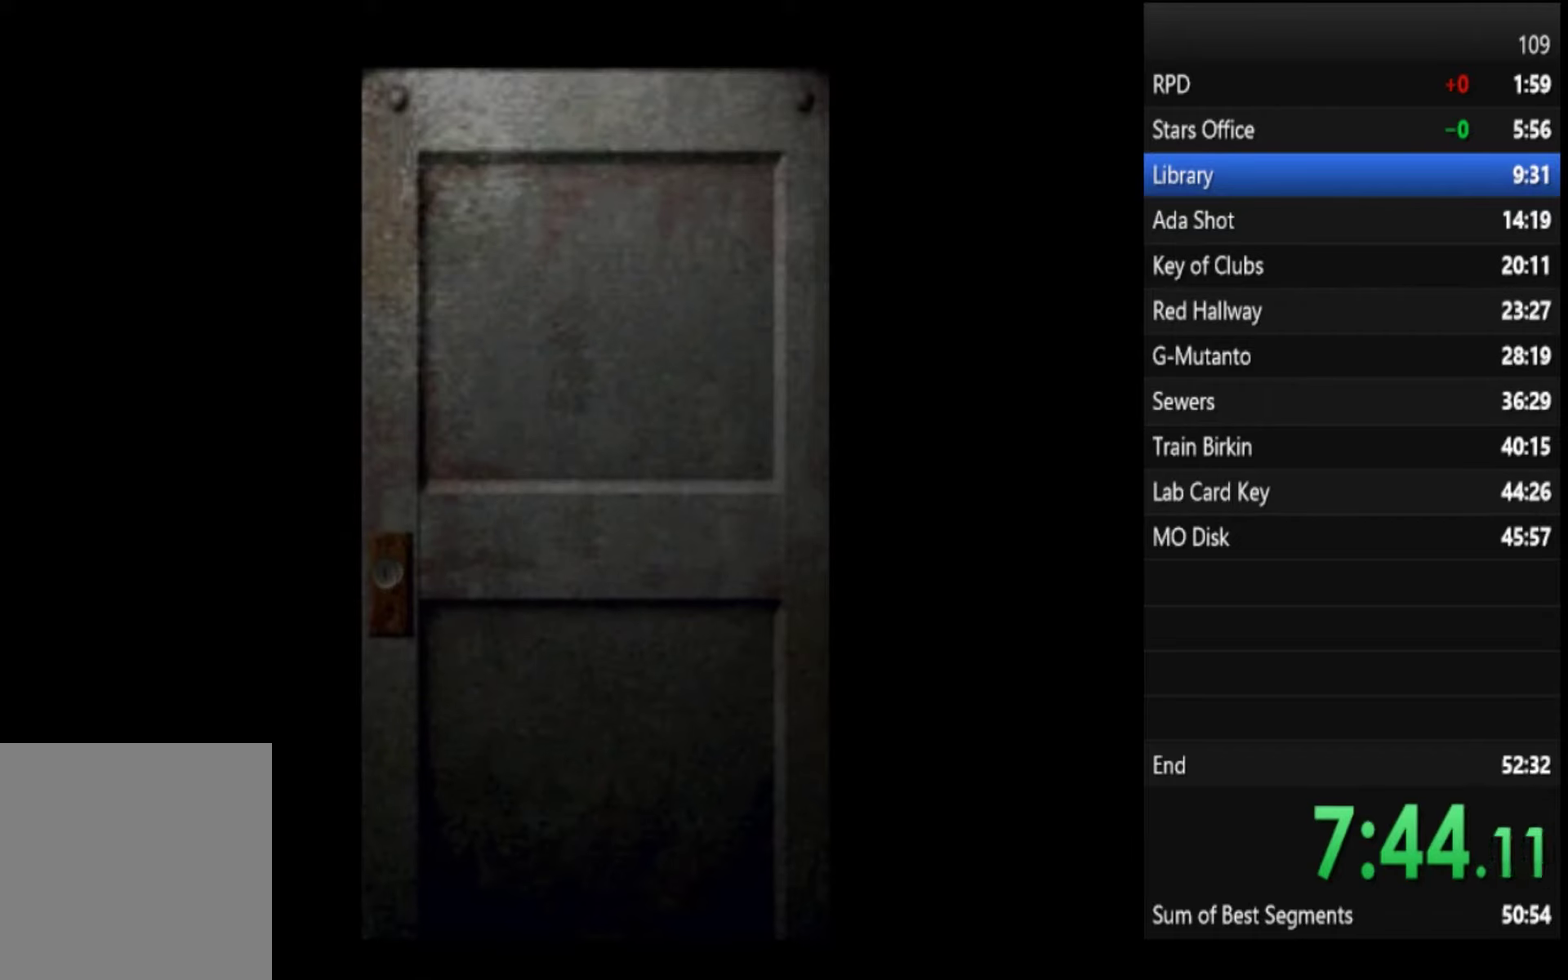
{"buttons": ["CROSS", "SQUARE"], "left_stick": "right", "right_stick": "center"}
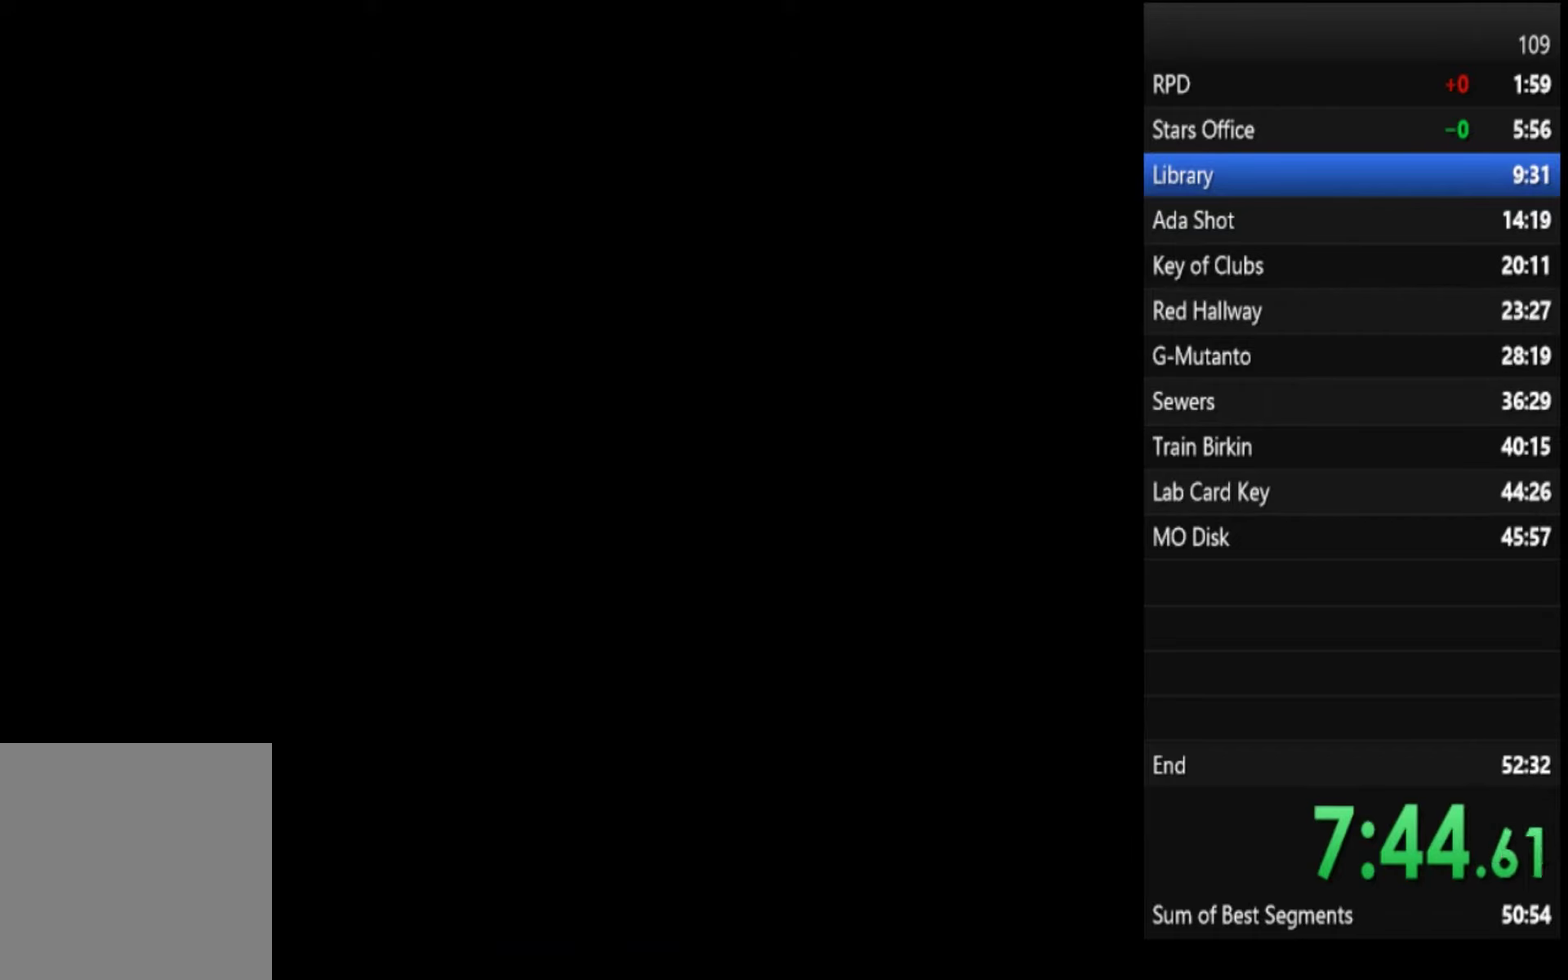
{"buttons": ["SQUARE"], "left_stick": "up-right", "right_stick": "center"}
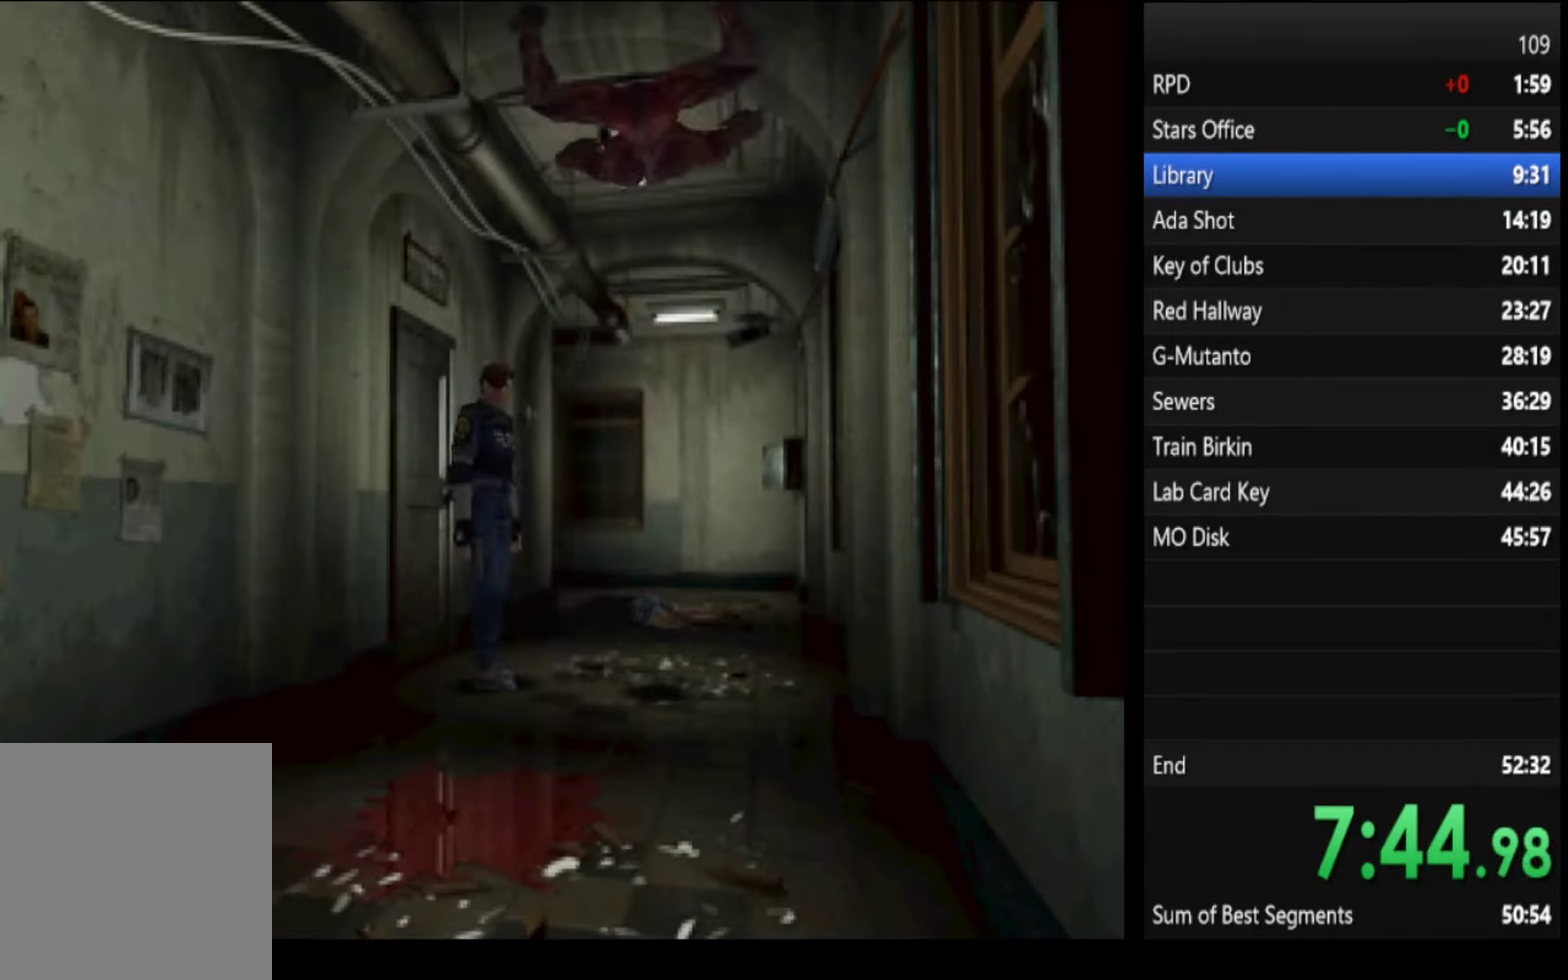
{"buttons": ["SQUARE"], "left_stick": "up-right", "right_stick": "center"}
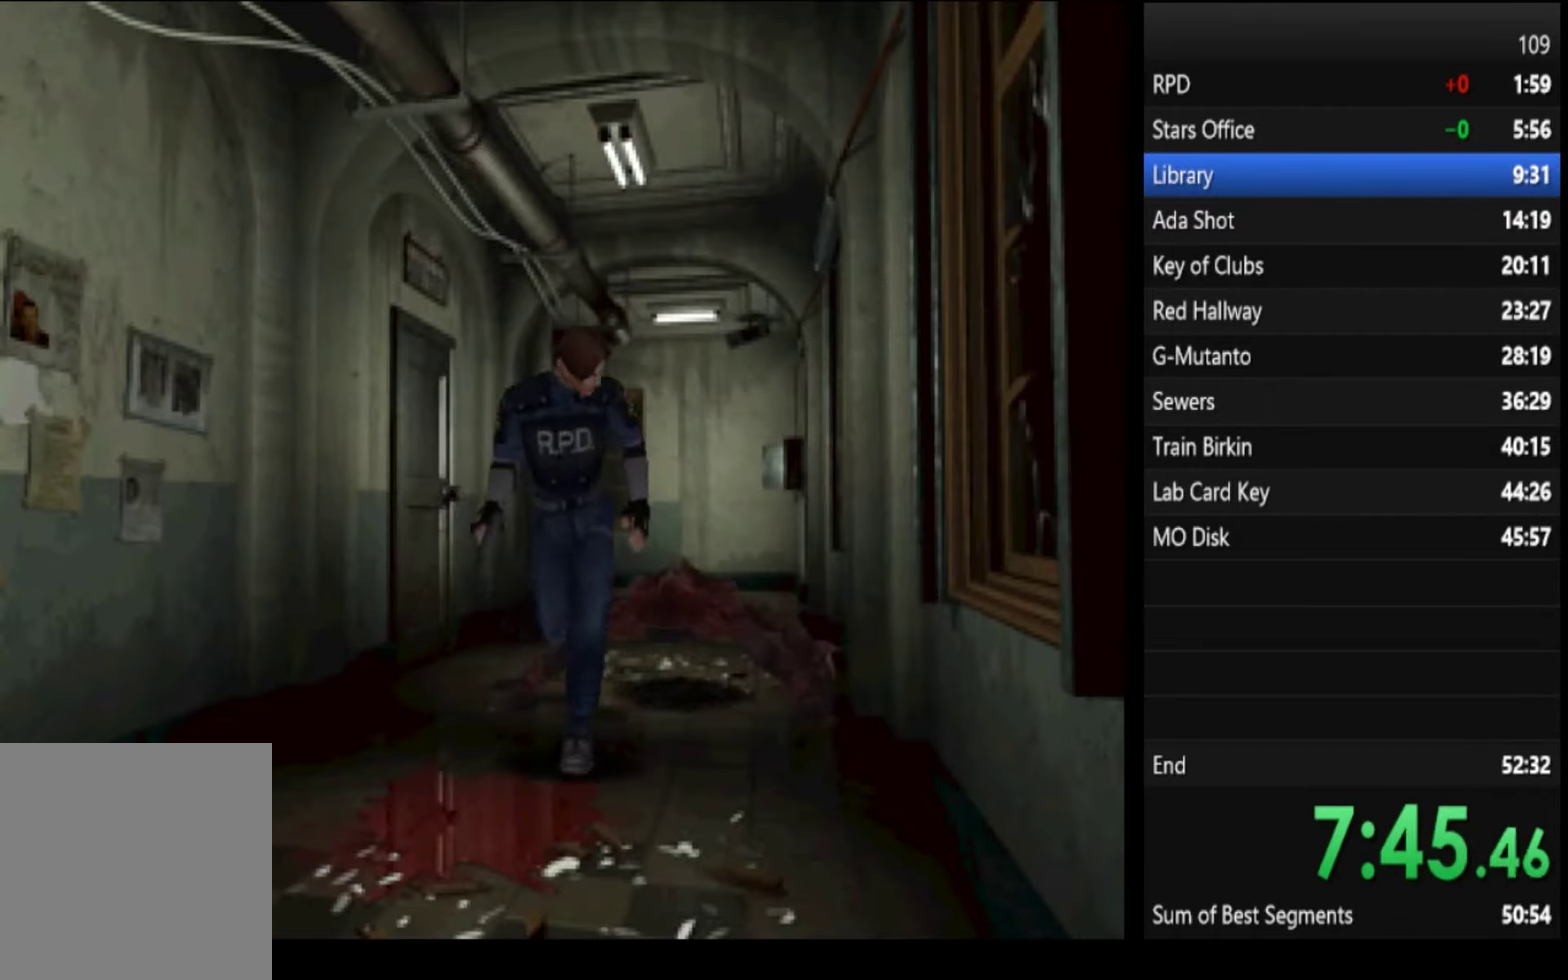
{"buttons": ["SQUARE"], "left_stick": "up-left", "right_stick": "center", "events": [[100, "left_stick", "up"], [433, "left_stick", "up-left"]]}
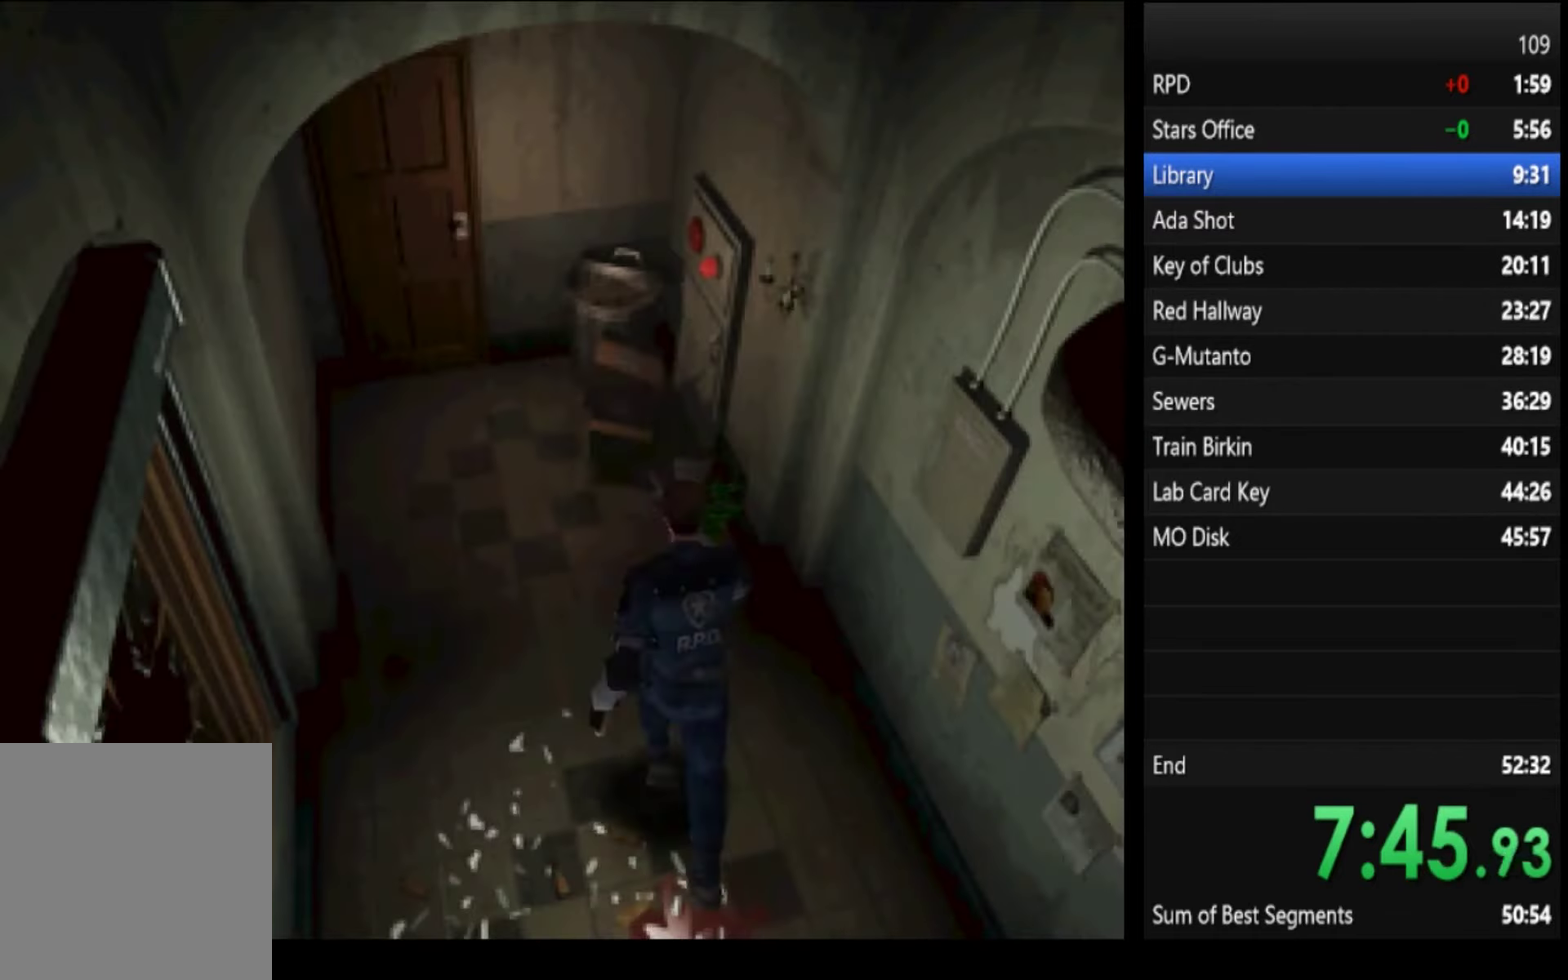
{"buttons": ["SQUARE"], "left_stick": "up-left", "right_stick": "center", "events": [[67, "left_stick", "up"], [467, "left_stick", "up-left"]]}